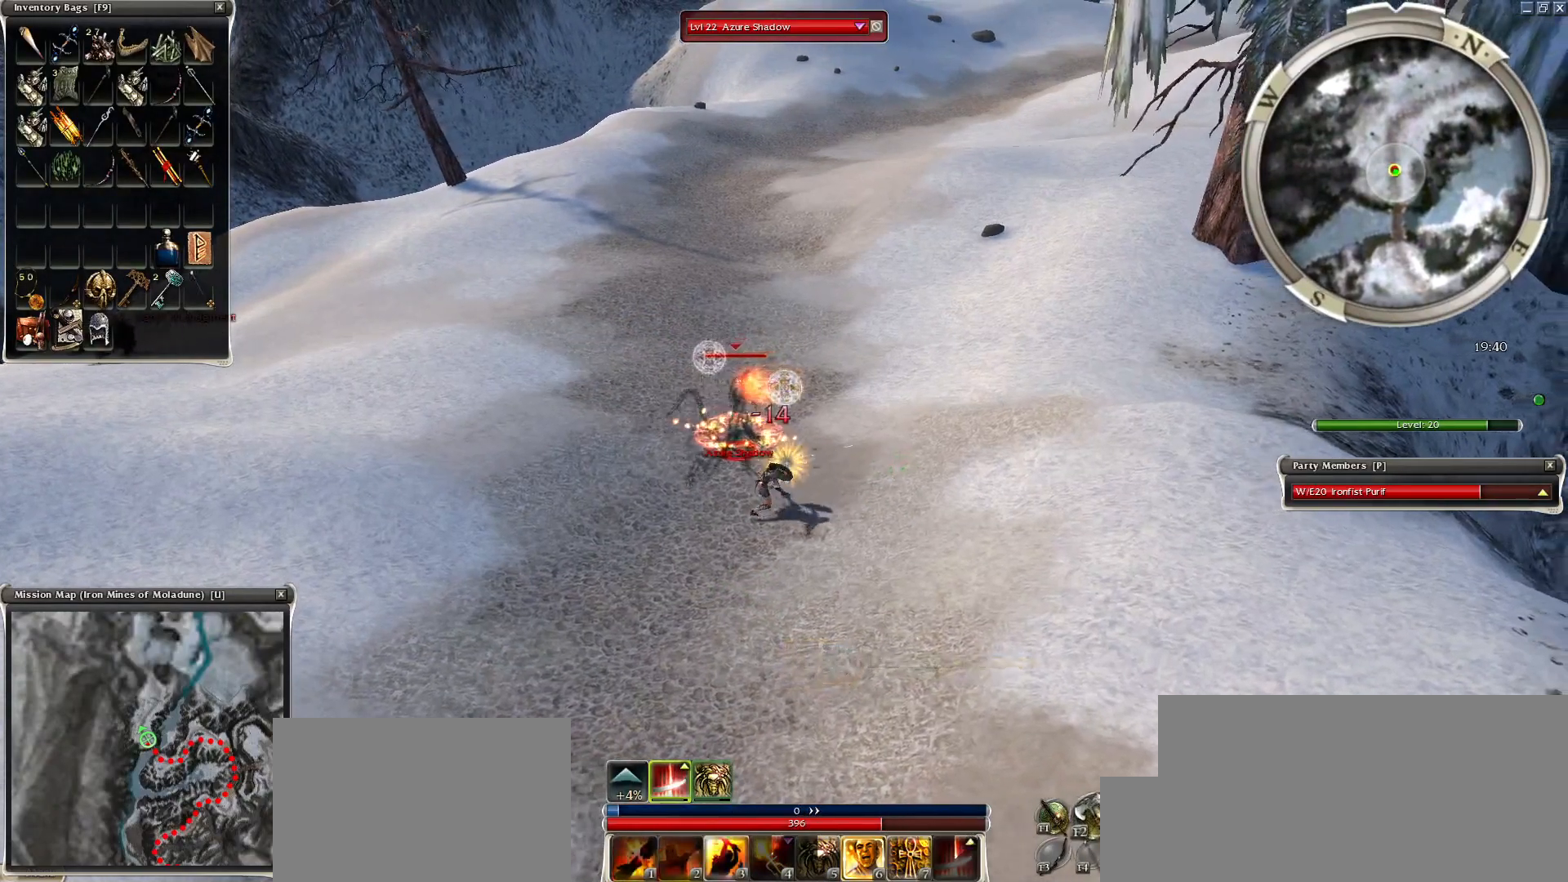
Gameplay with keyboard and mouse; each line is a JSON object with the keys and mouse buttons held at the frame after it. "events" lists presses ("down") and releases ("up") of "1", "2", "3", "4", "a", "alt", "c", "caps_lock", "ctrl", "d", "e", "f", "f1", "g", "q", "r", "s", "shift", "space", "t", "tab", "tilde", "v", "w", "x", "z", "mouse_left", "mouse_wheel", "mouse_right", "mouse_mb4" and "mouse_mb5" between this image and that frame as [ms after this image, input, new state], when the widget could be followed in between. "mouse_left", "mouse_wheel", "mouse_right", "mouse_mb4", "mouse_mb5" = the "left", "wheel", "right", "mb4", "mb5" buttons of the "mouse" list. No other keys are recorded. "wheel" means that the mouse wheel is clicked or scrolled. Mouse movement is not recorded.
{"keys": [], "mouse": ["right"], "events": [[50, "mouse_right", "up"], [50, "space", "up"], [100, "space", "down"], [150, "mouse_right", "down"], [200, "mouse_right", "up"], [200, "space", "up"], [300, "mouse_right", "down"], [300, "space", "down"], [400, "mouse_right", "up"], [450, "mouse_right", "down"], [450, "space", "up"]]}
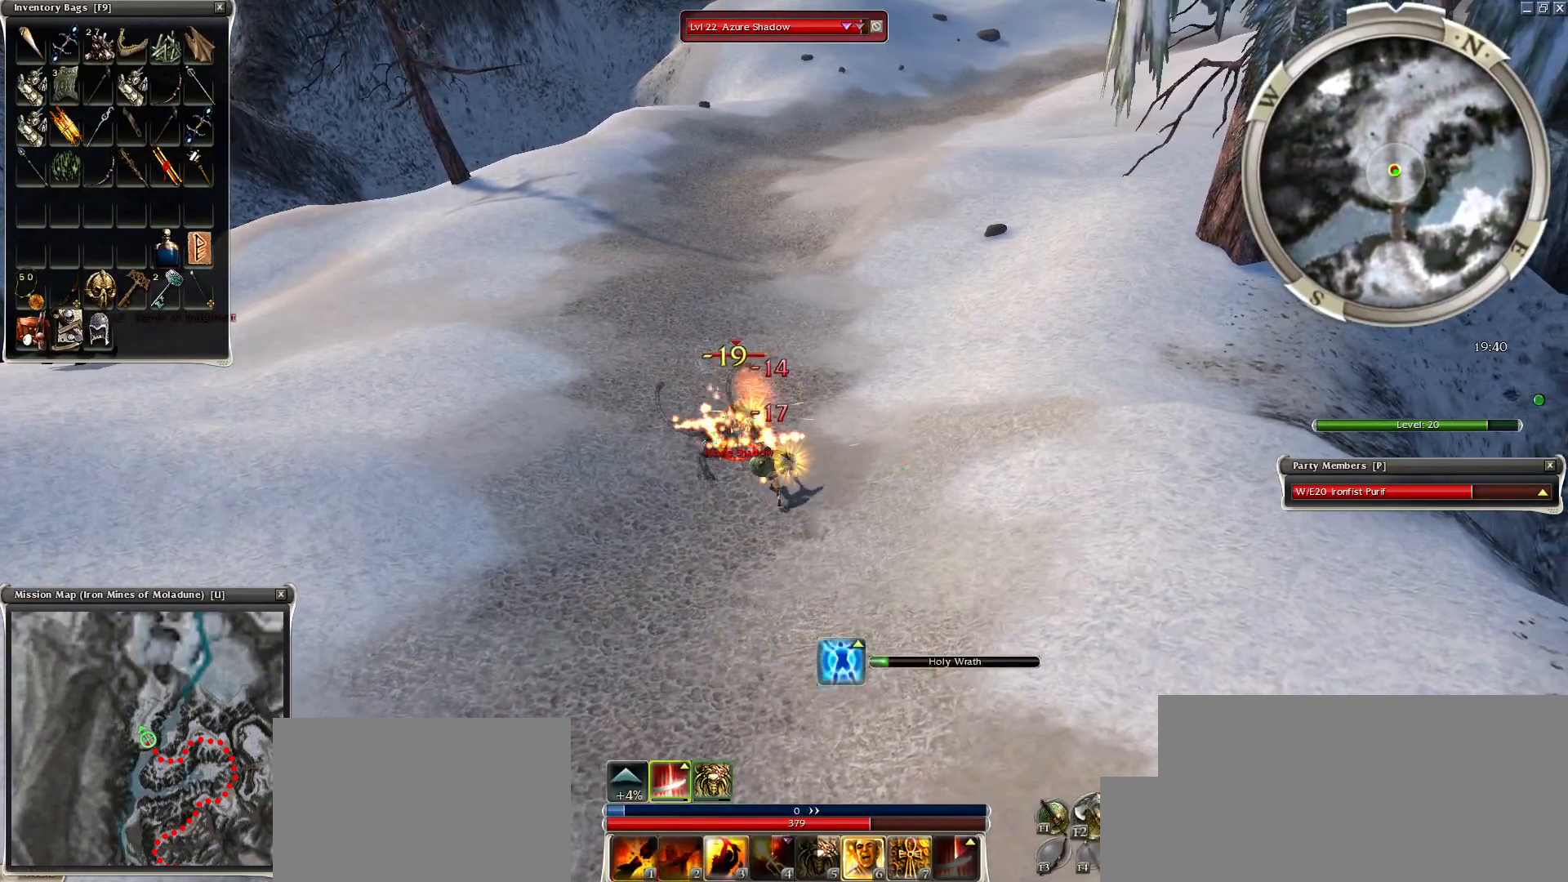
{"keys": ["space"], "mouse": ["right"], "events": [[50, "space", "down"], [100, "mouse_right", "up"], [200, "space", "up"], [250, "space", "down"], [350, "space", "up"], [450, "space", "down"], [500, "mouse_right", "down"]]}
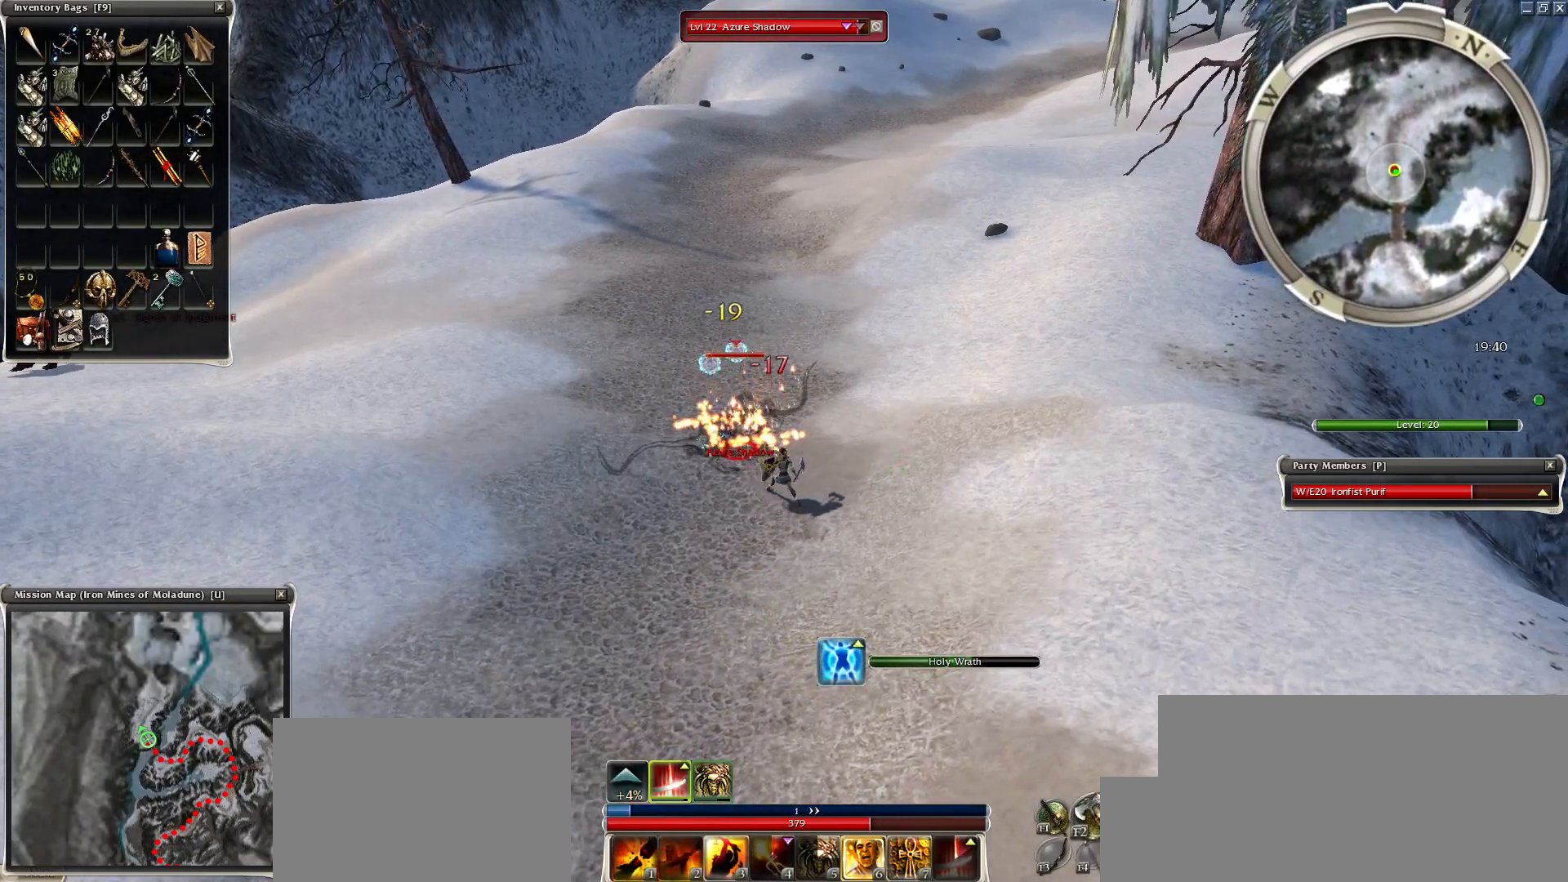
{"keys": ["space"], "mouse": [], "events": [[100, "mouse_right", "up"], [100, "space", "up"], [150, "space", "down"], [200, "mouse_right", "down"], [300, "mouse_right", "up"], [300, "space", "up"], [334, "mouse_right", "down"], [400, "space", "down"], [450, "mouse_right", "up"]]}
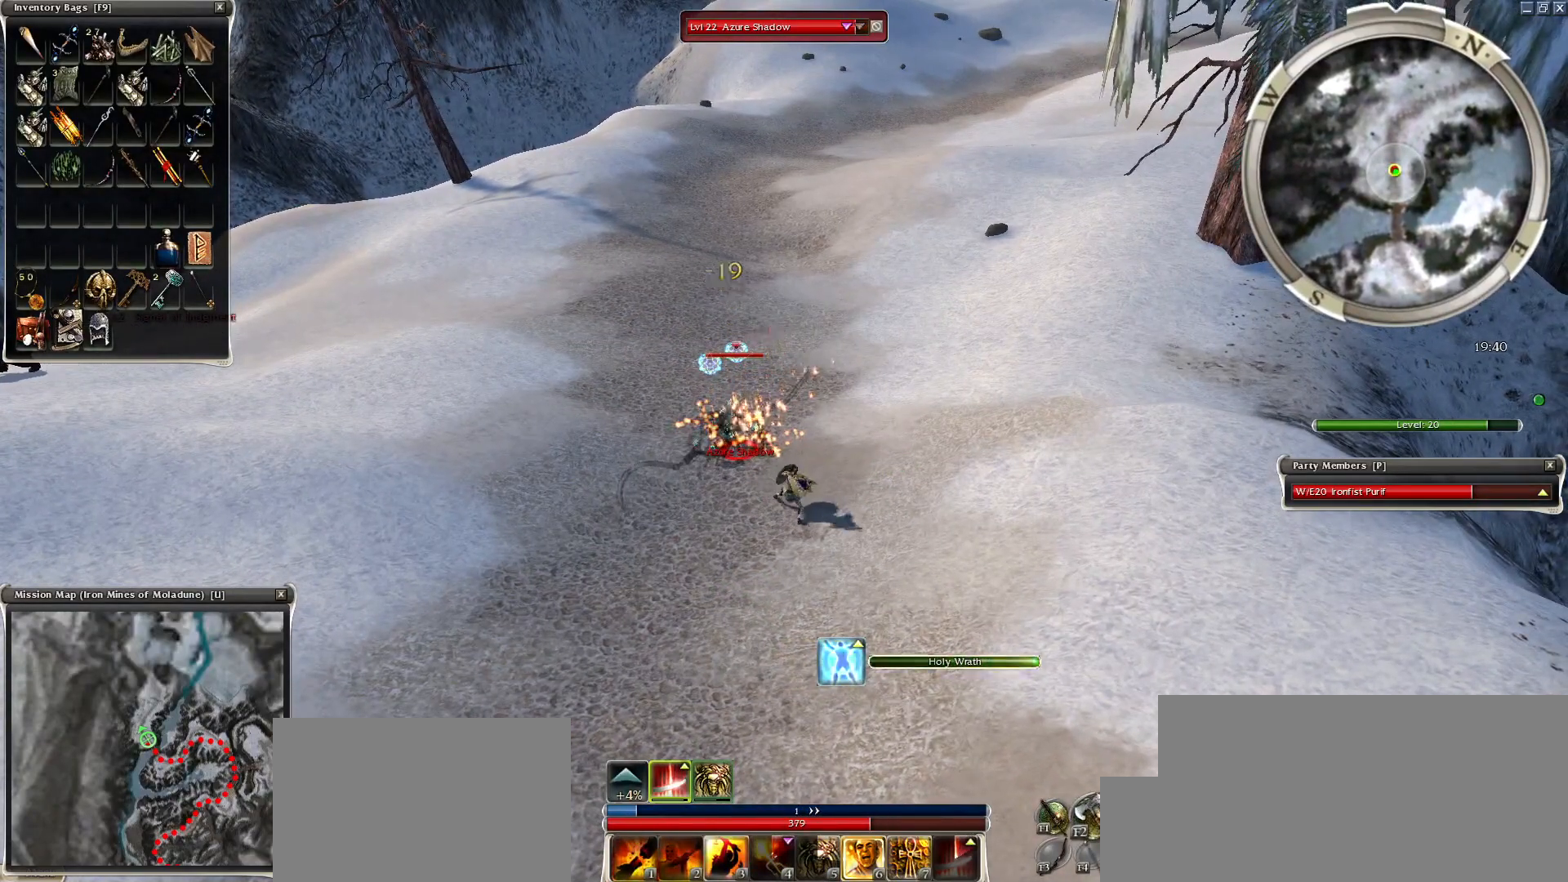
{"keys": ["space"], "mouse": ["right"], "events": [[50, "mouse_right", "down"], [50, "space", "up"], [150, "space", "down"], [250, "space", "up"], [300, "mouse_right", "up"], [350, "mouse_right", "down"], [400, "space", "down"]]}
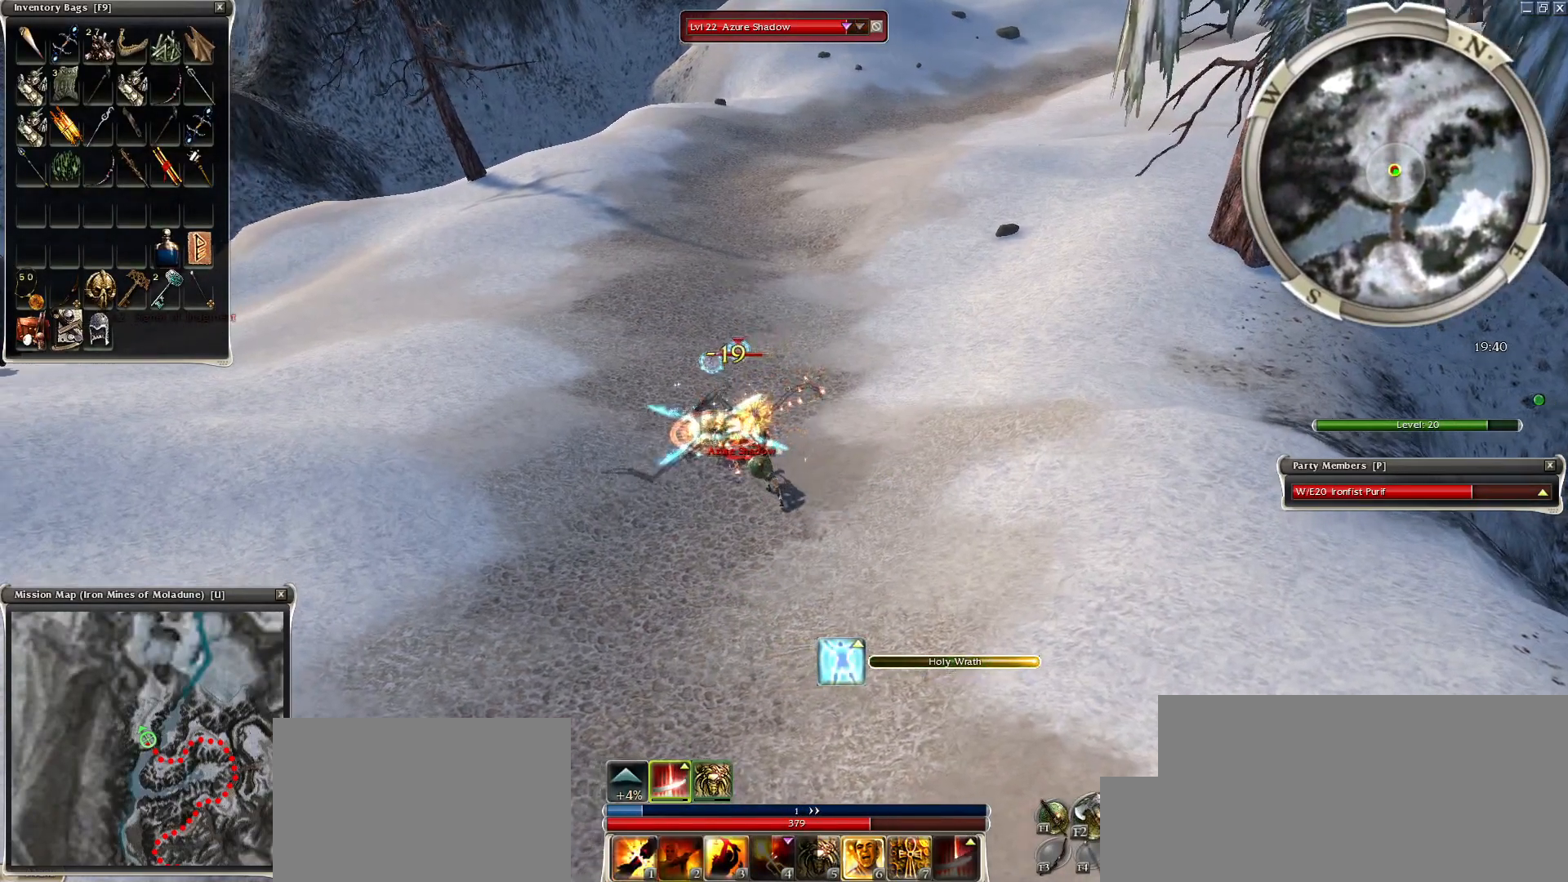
{"keys": ["1"], "mouse": [], "events": [[100, "space", "up"], [250, "space", "down"], [300, "1", "down"], [300, "mouse_right", "up"], [350, "space", "up"], [400, "1", "up"], [450, "1", "down"]]}
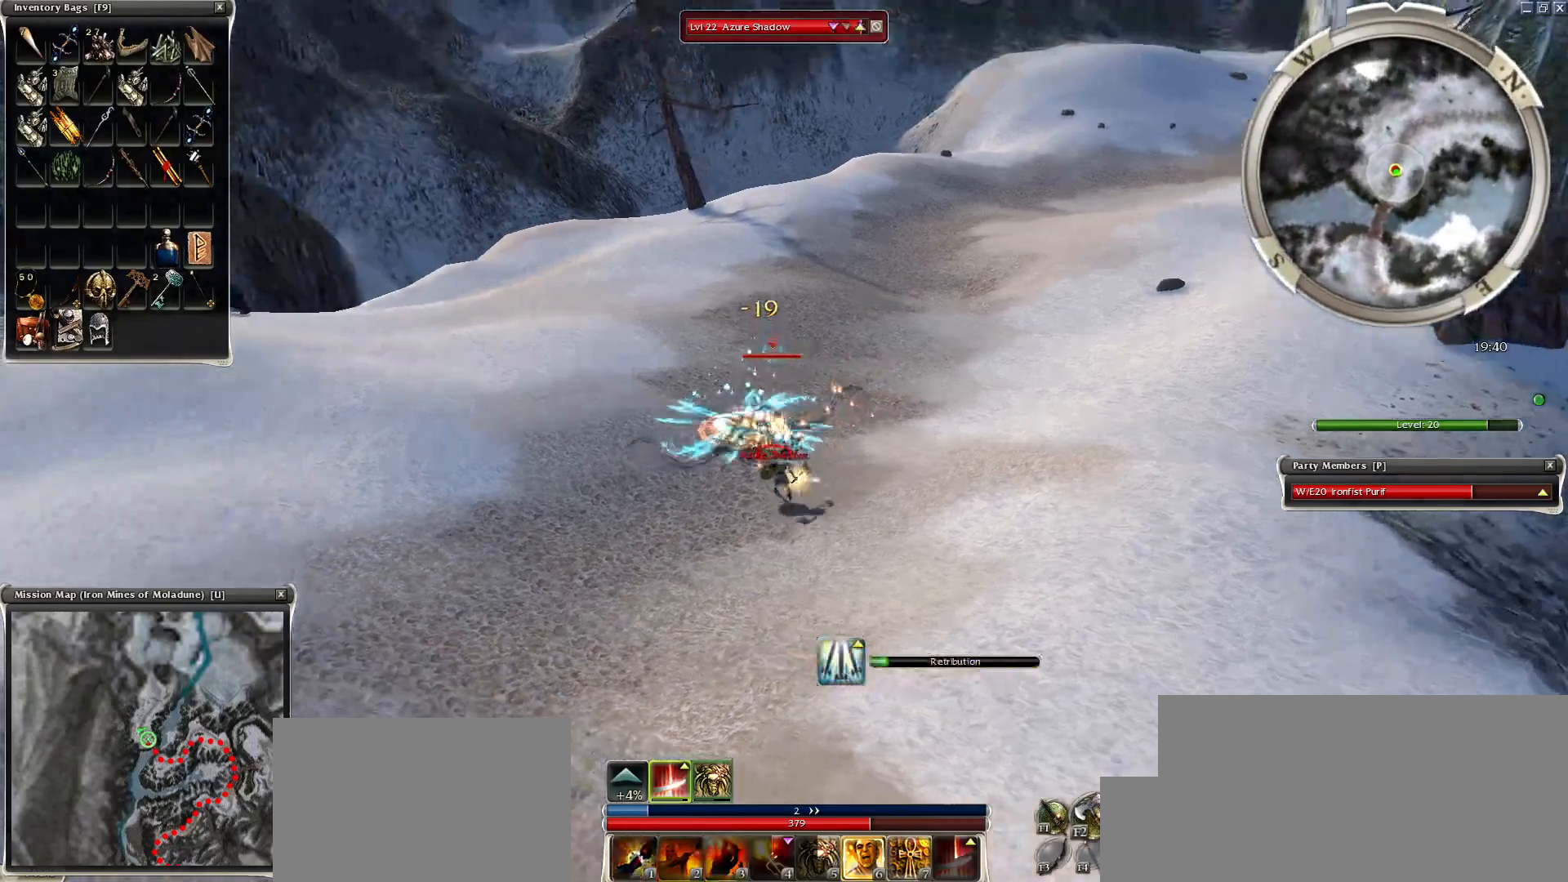
{"keys": ["space"], "mouse": [], "events": [[50, "1", "up"], [50, "mouse_right", "down"], [150, "mouse_right", "up"], [200, "space", "down"], [350, "space", "up"], [400, "space", "down"]]}
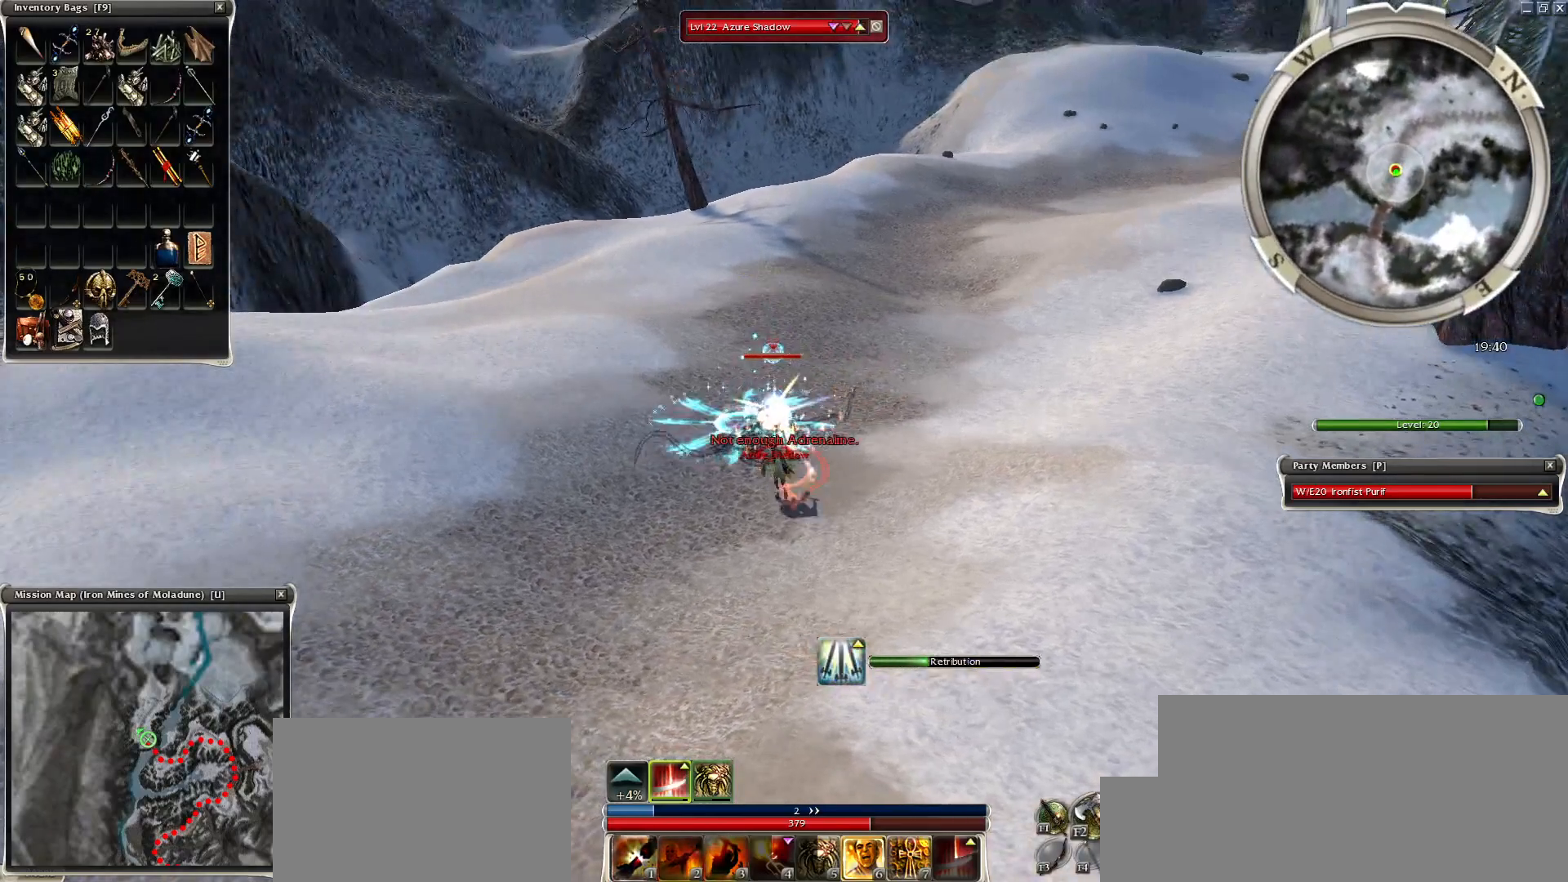
{"keys": ["3"], "mouse": [], "events": [[100, "space", "up"], [150, "mouse_left", "down"], [250, "mouse_left", "up"], [300, "3", "down"], [400, "3", "up"], [500, "3", "down"]]}
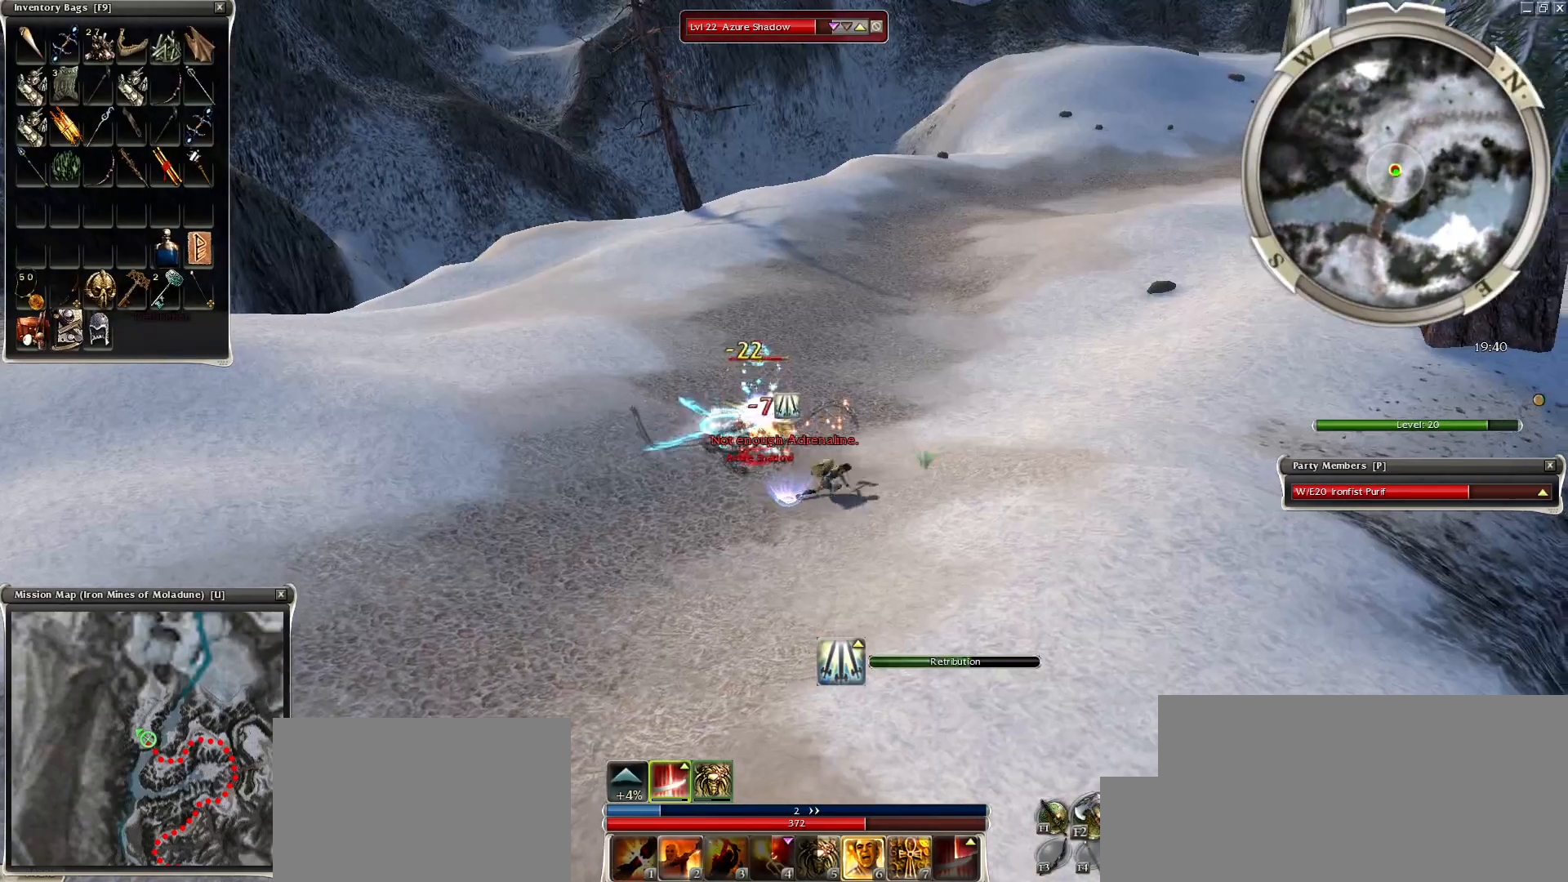
{"keys": ["space"], "mouse": [], "events": [[50, "3", "up"], [100, "mouse_right", "down"], [150, "mouse_right", "up"], [250, "mouse_right", "down"], [350, "mouse_right", "up"], [350, "space", "down"]]}
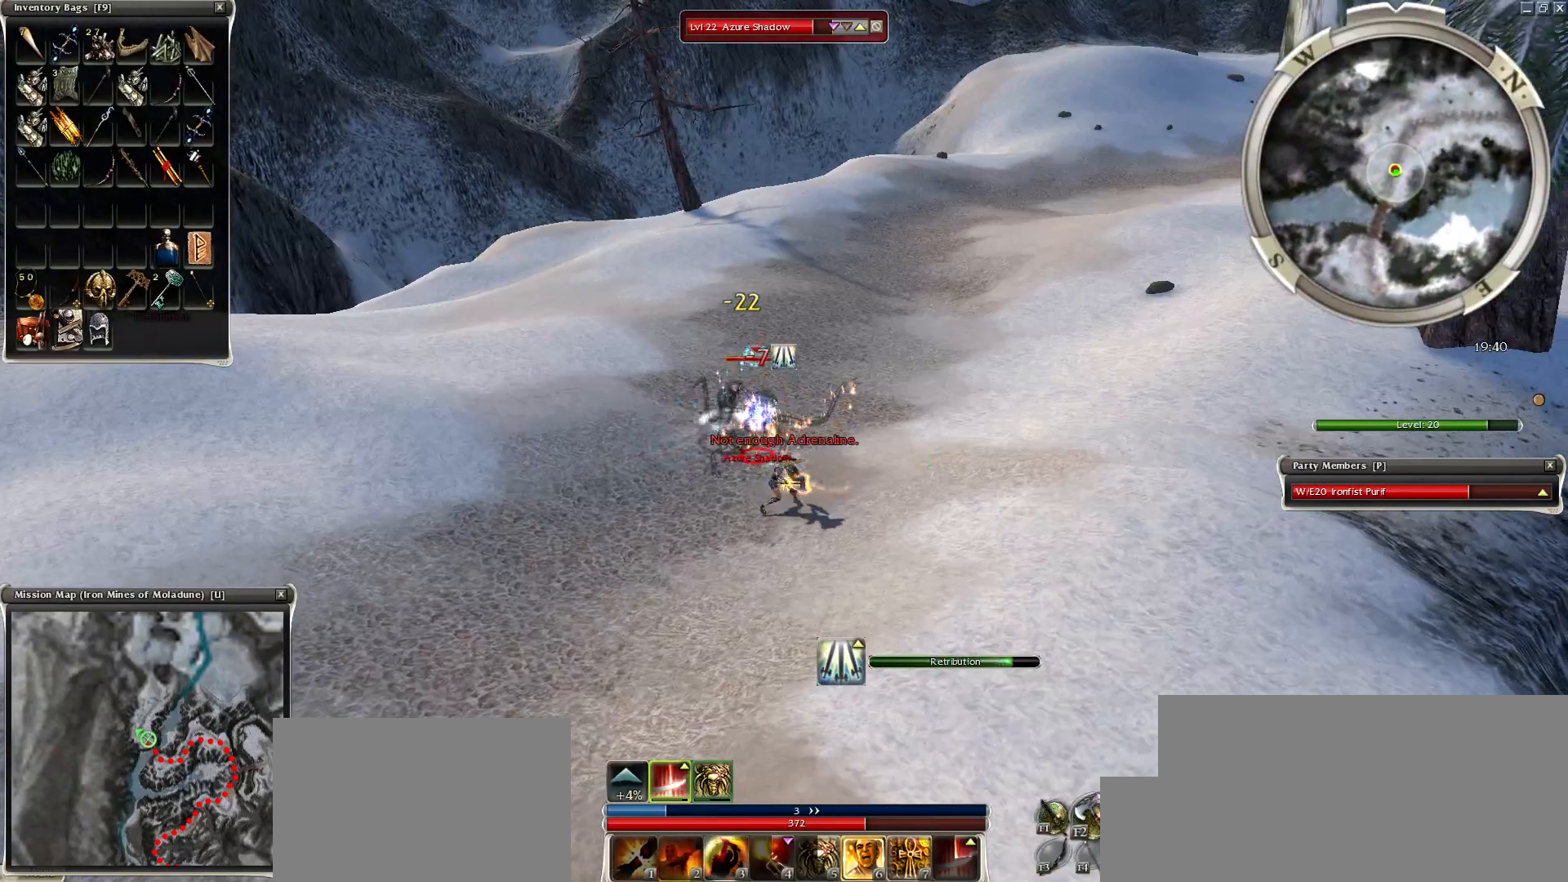
{"keys": ["space"], "mouse": [], "events": [[50, "space", "up"], [150, "space", "down"], [300, "space", "up"], [400, "space", "down"]]}
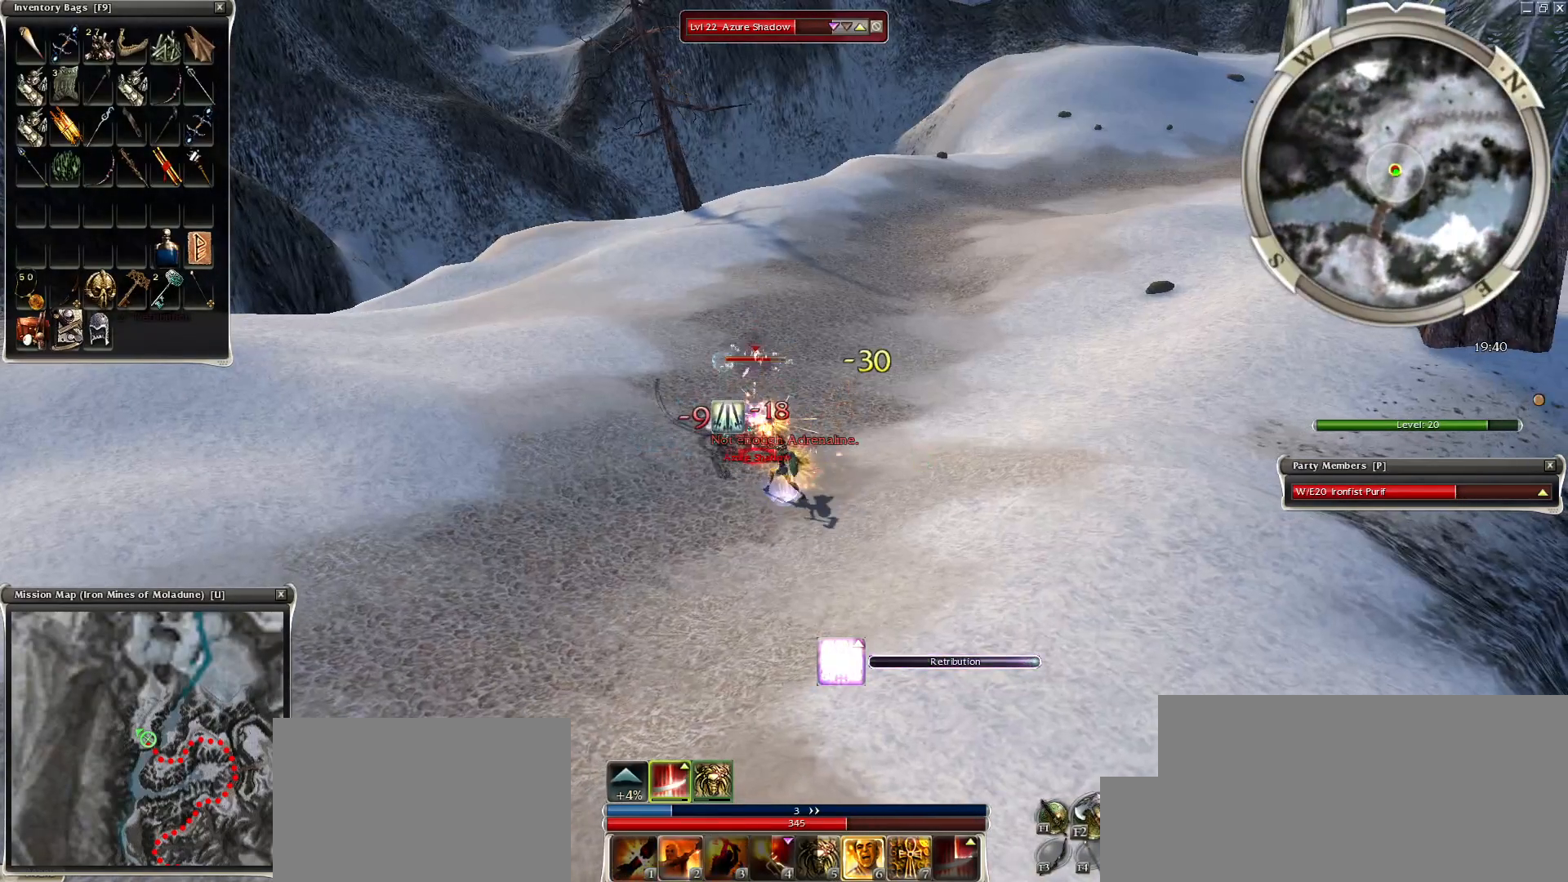
{"keys": ["2"], "mouse": [], "events": [[100, "space", "up"], [250, "mouse_left", "down"], [300, "2", "down"], [350, "mouse_left", "up"], [400, "2", "up"], [500, "2", "down"]]}
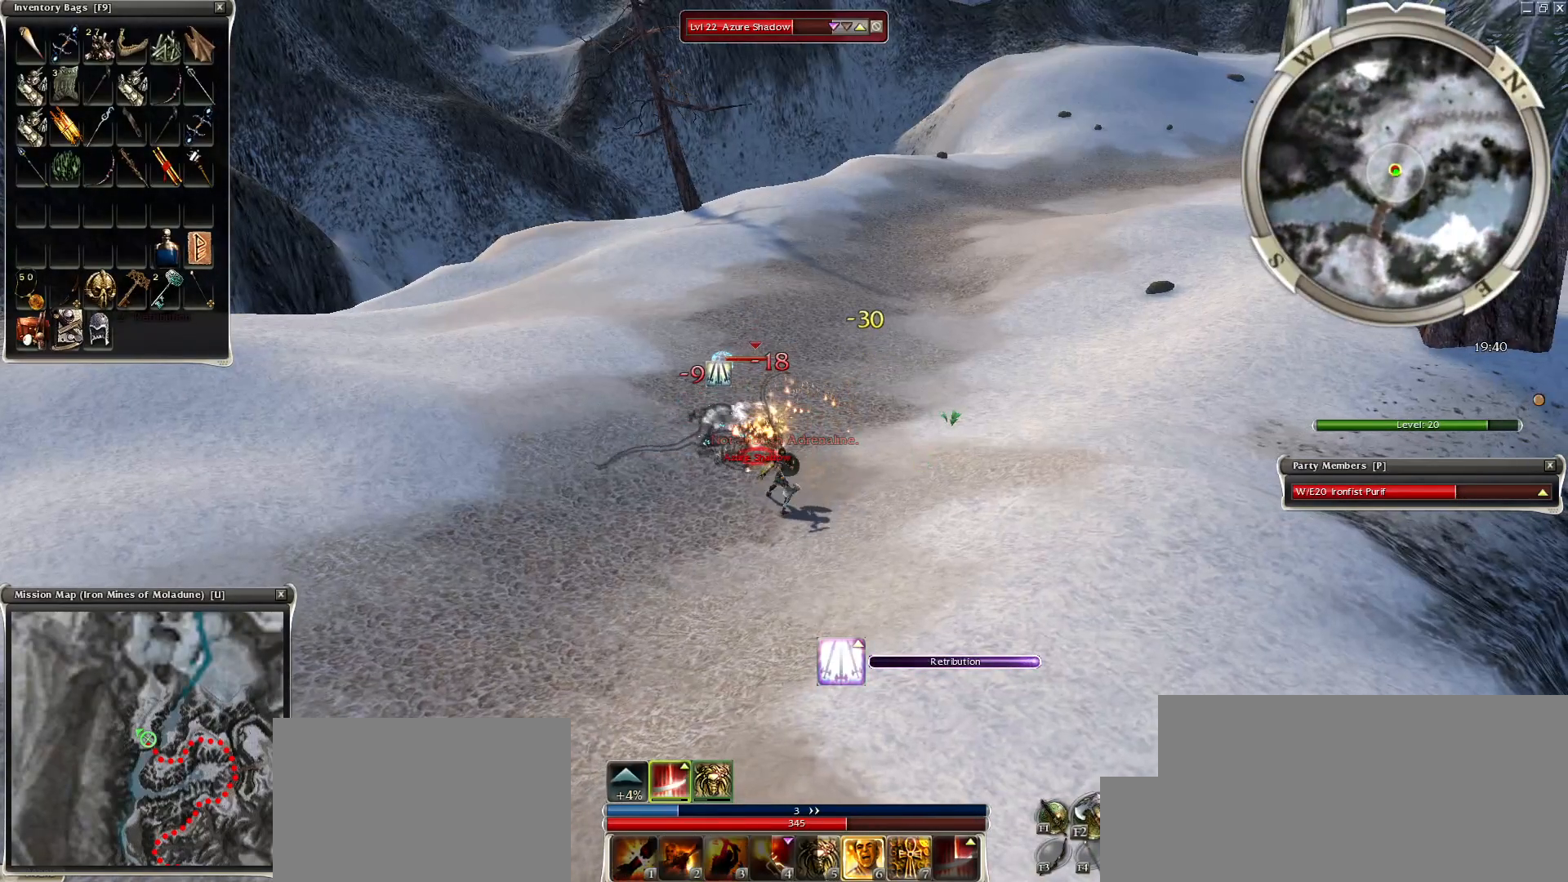
{"keys": [], "mouse": ["left"], "events": [[100, "2", "up"], [300, "mouse_left", "down"], [400, "mouse_left", "up"], [450, "mouse_left", "down"]]}
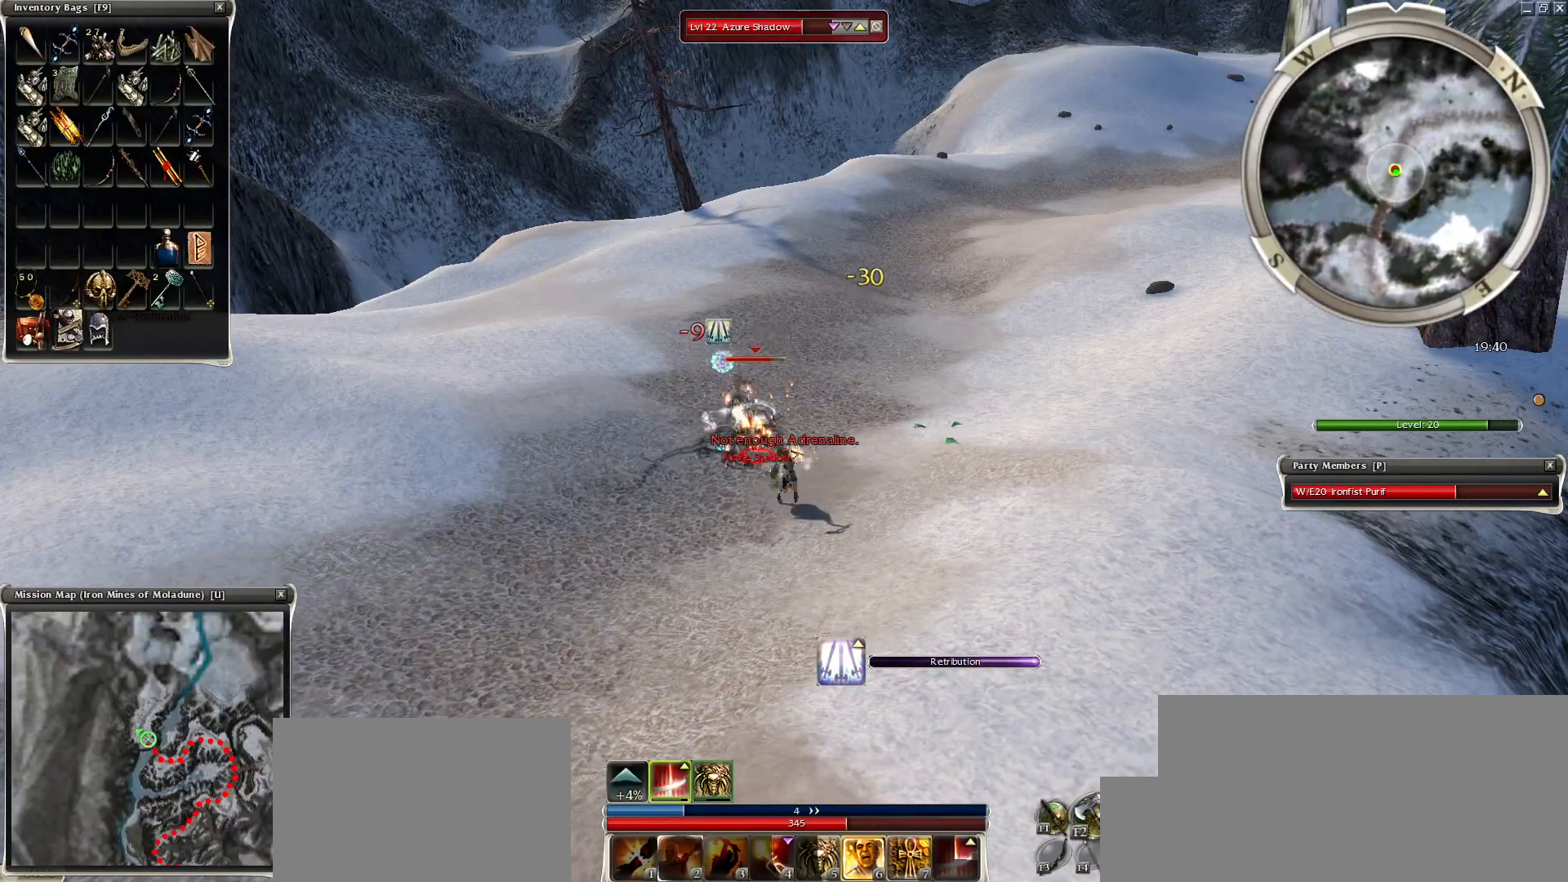
{"keys": ["z"], "mouse": ["right"], "events": [[50, "mouse_left", "up"], [150, "mouse_left", "down"], [250, "mouse_left", "up"], [300, "mouse_right", "down"], [350, "z", "down"]]}
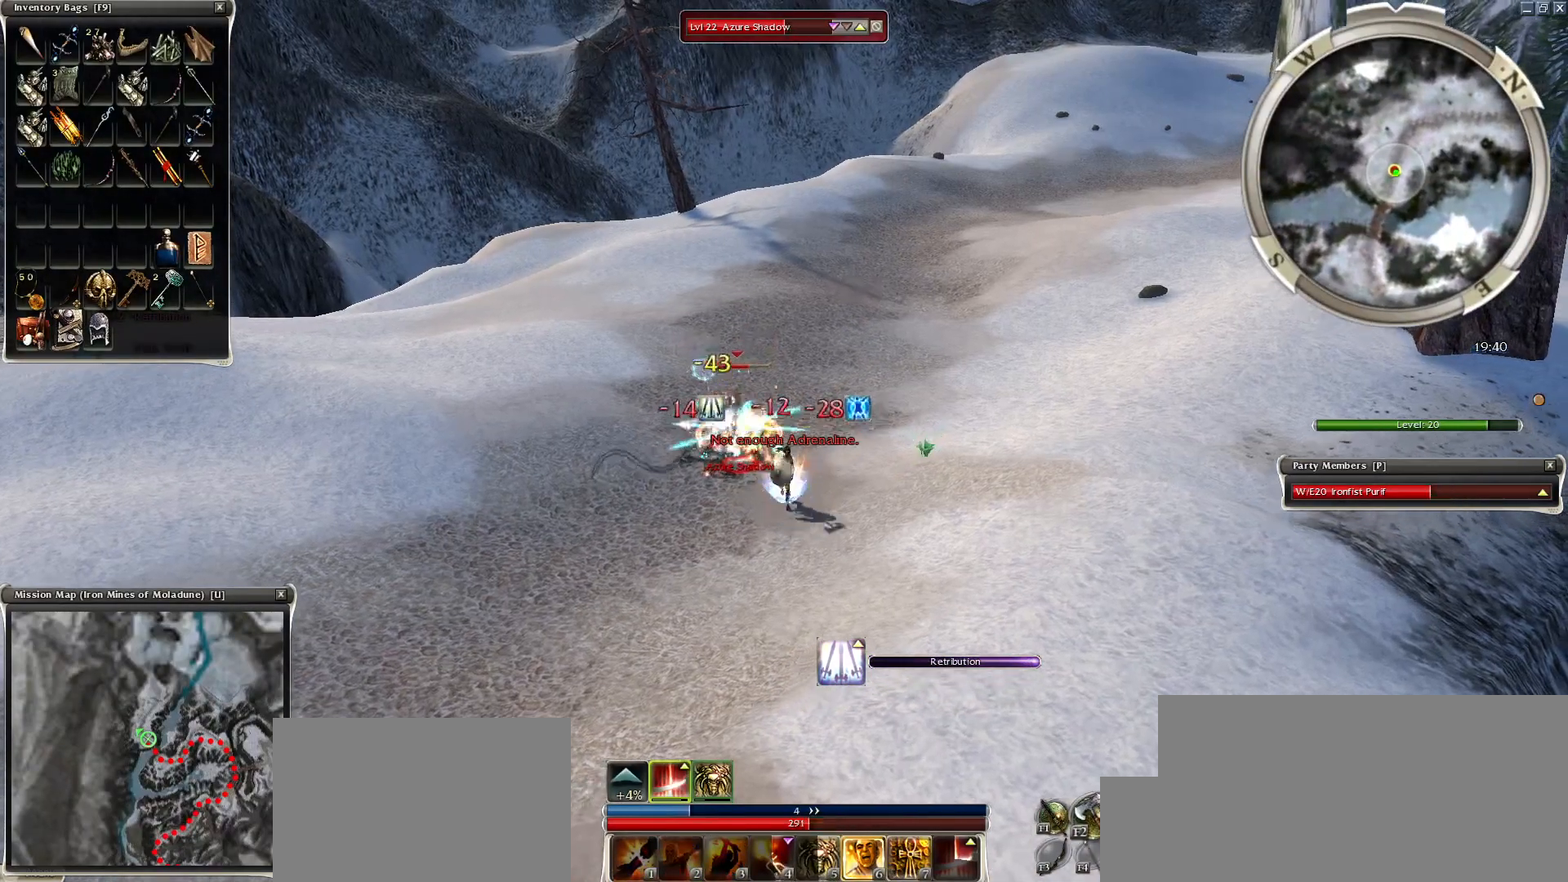
{"keys": ["a"], "mouse": [], "events": [[50, "space", "down"], [50, "z", "up"], [150, "mouse_right", "up"], [150, "space", "up"], [200, "a", "down"], [350, "a", "up"], [350, "space", "down"], [450, "a", "down"], [450, "mouse_right", "down"], [500, "mouse_right", "up"], [500, "space", "up"]]}
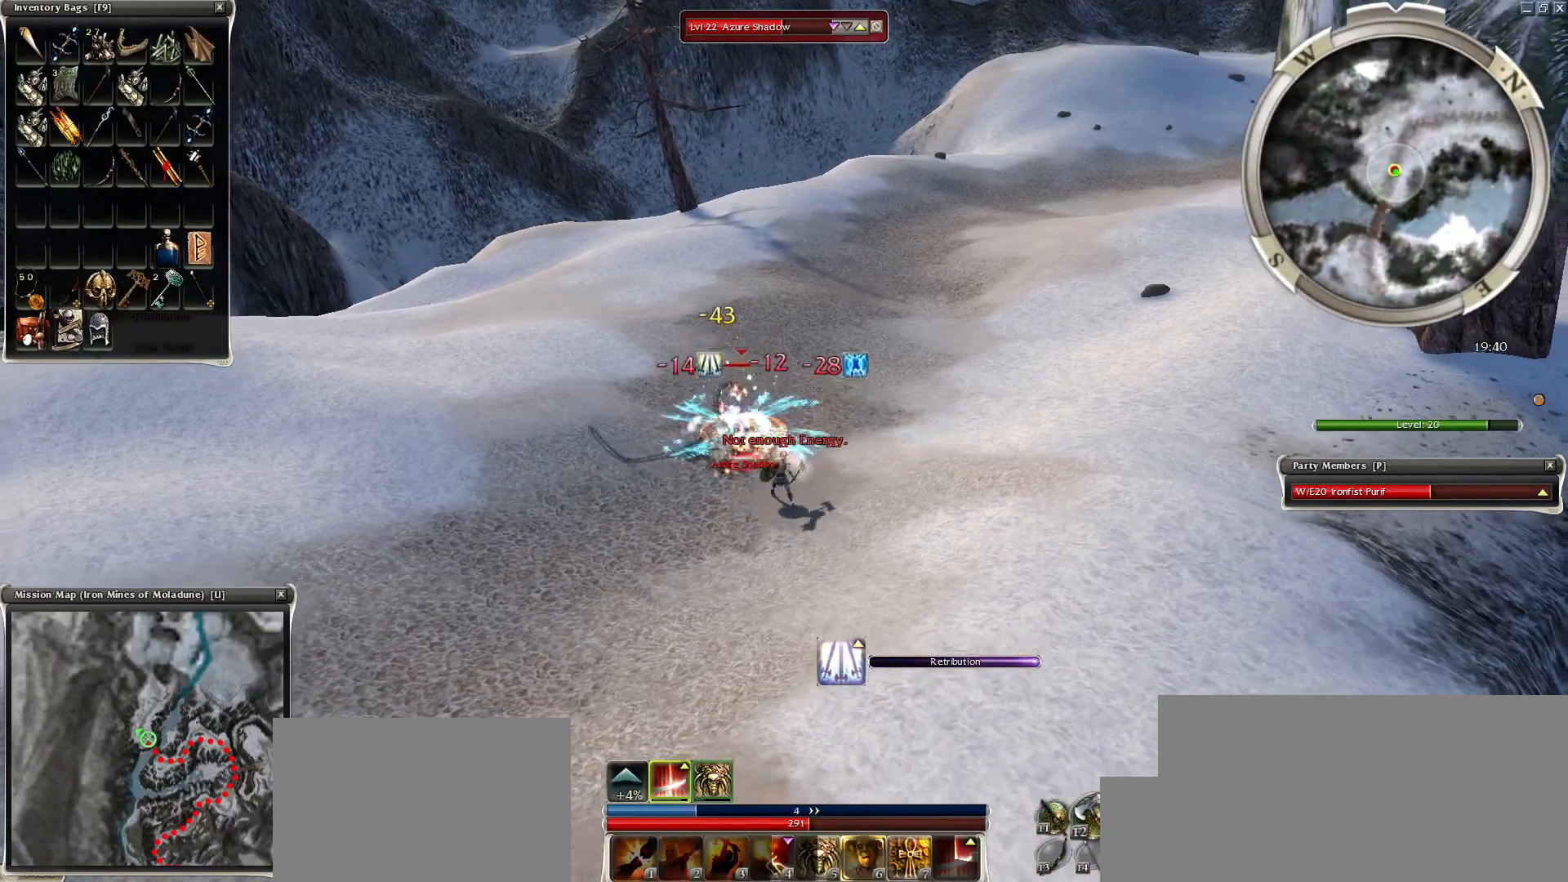
{"keys": ["space"], "mouse": ["right"], "events": [[50, "space", "down"], [100, "space", "up"], [150, "mouse_right", "down"], [150, "space", "down"], [200, "mouse_right", "up"], [250, "a", "up"], [300, "a", "down"], [300, "mouse_right", "down"], [350, "mouse_right", "up"], [350, "space", "up"], [400, "a", "up"], [450, "mouse_right", "down"], [500, "space", "down"]]}
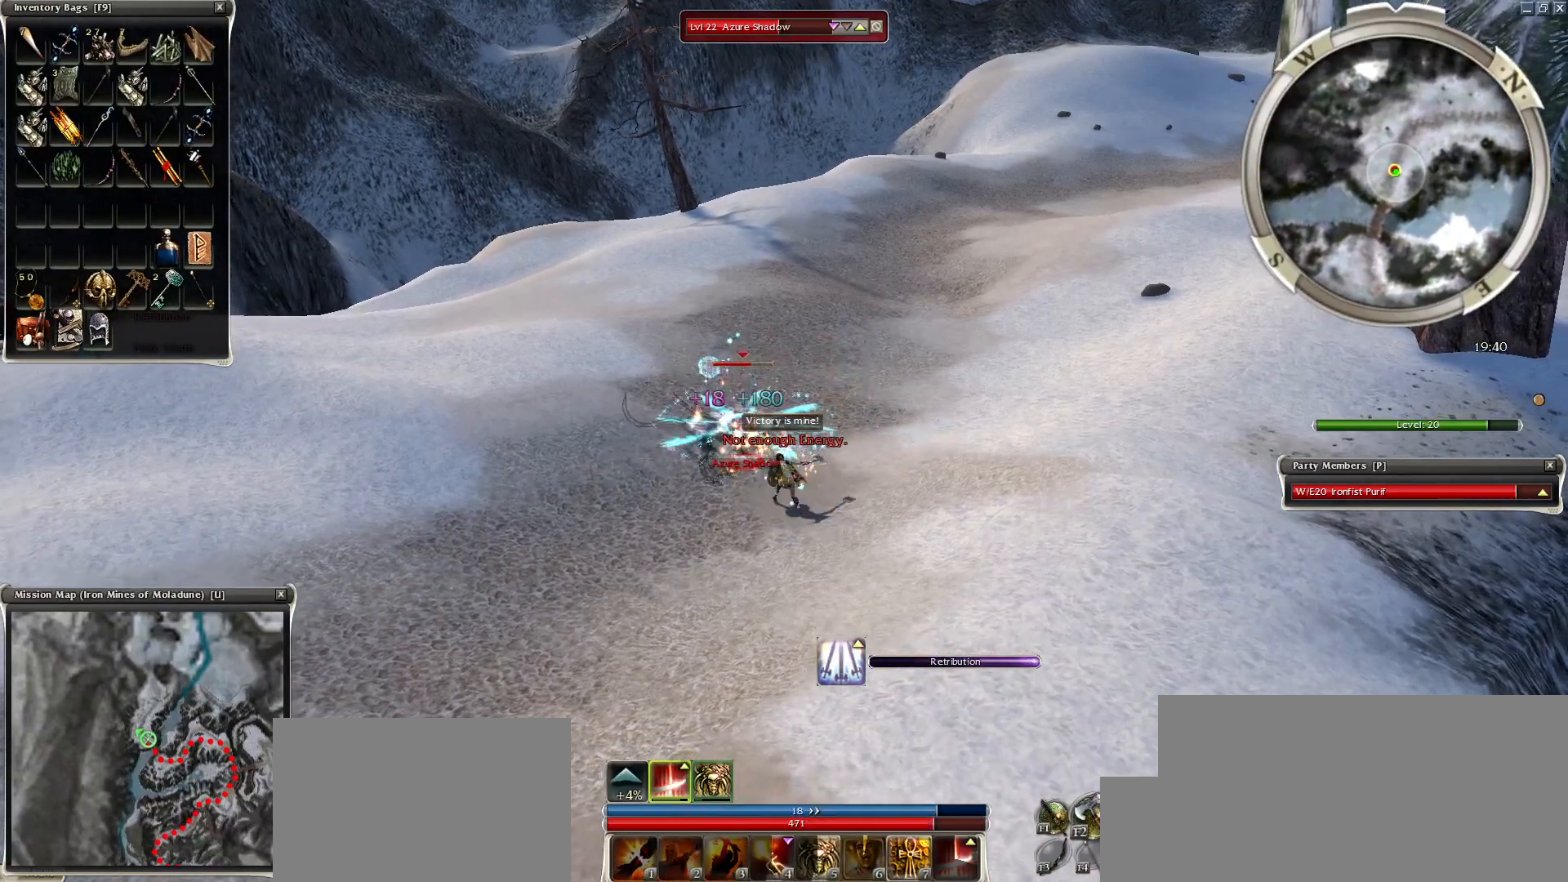
{"keys": ["space"], "mouse": [], "events": [[50, "mouse_right", "up"], [150, "space", "up"], [250, "space", "down"], [400, "space", "up"], [500, "space", "down"]]}
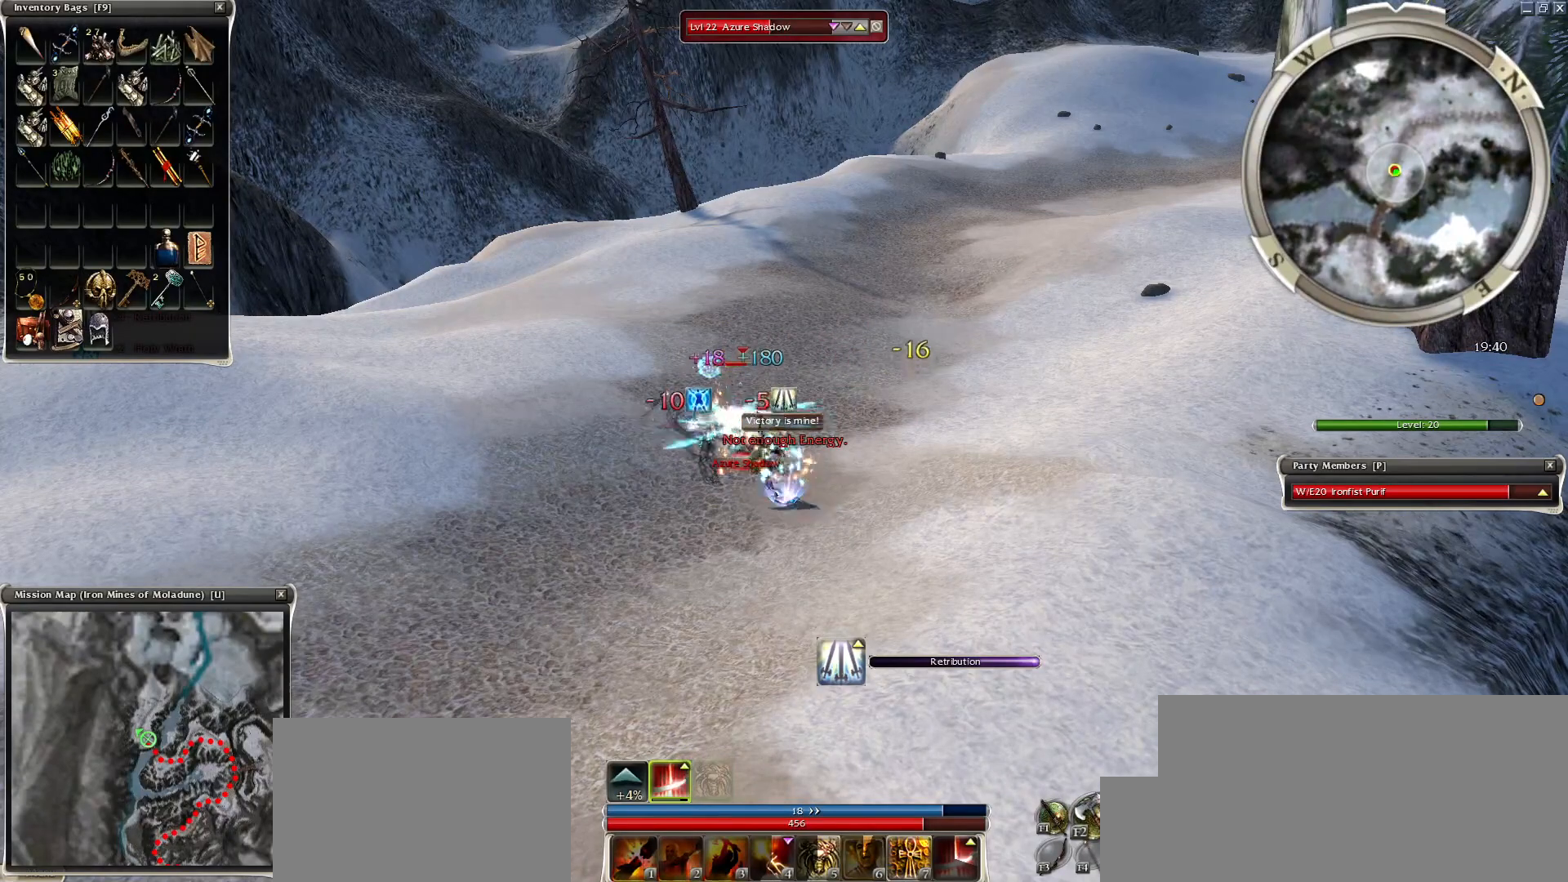
{"keys": ["space"], "mouse": [], "events": [[50, "mouse_right", "down"], [150, "space", "up"], [200, "space", "down"], [300, "mouse_right", "up"], [350, "space", "up"], [450, "space", "down"]]}
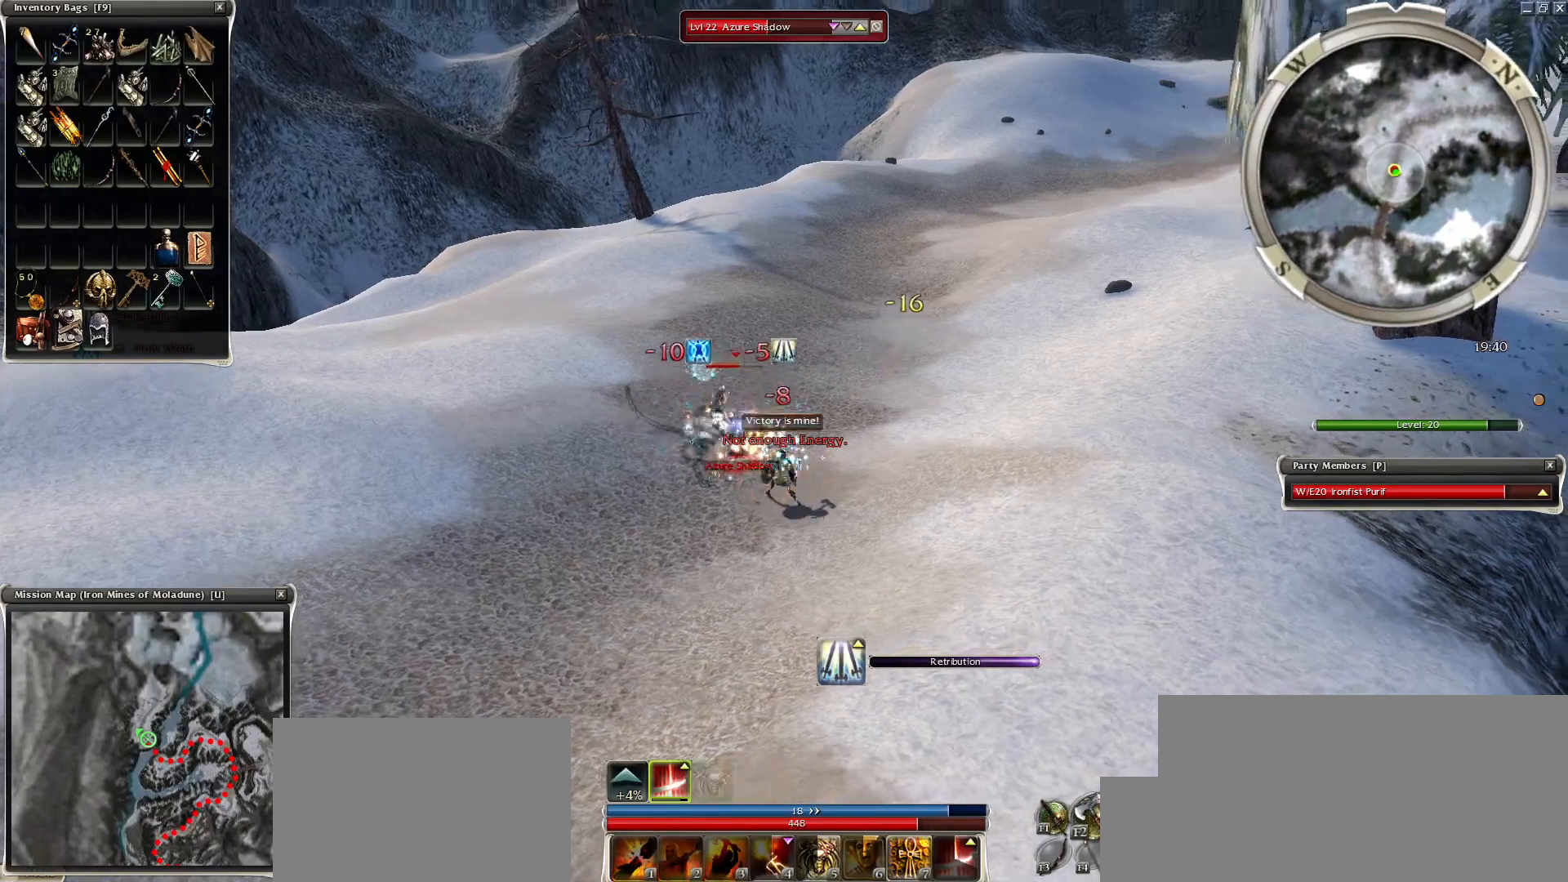
{"keys": ["space"], "mouse": ["right"], "events": [[50, "mouse_right", "down"], [100, "space", "up"], [150, "mouse_right", "up"], [200, "space", "down"], [250, "mouse_right", "down"], [350, "mouse_right", "up"], [350, "space", "up"], [400, "space", "down"], [450, "mouse_right", "down"]]}
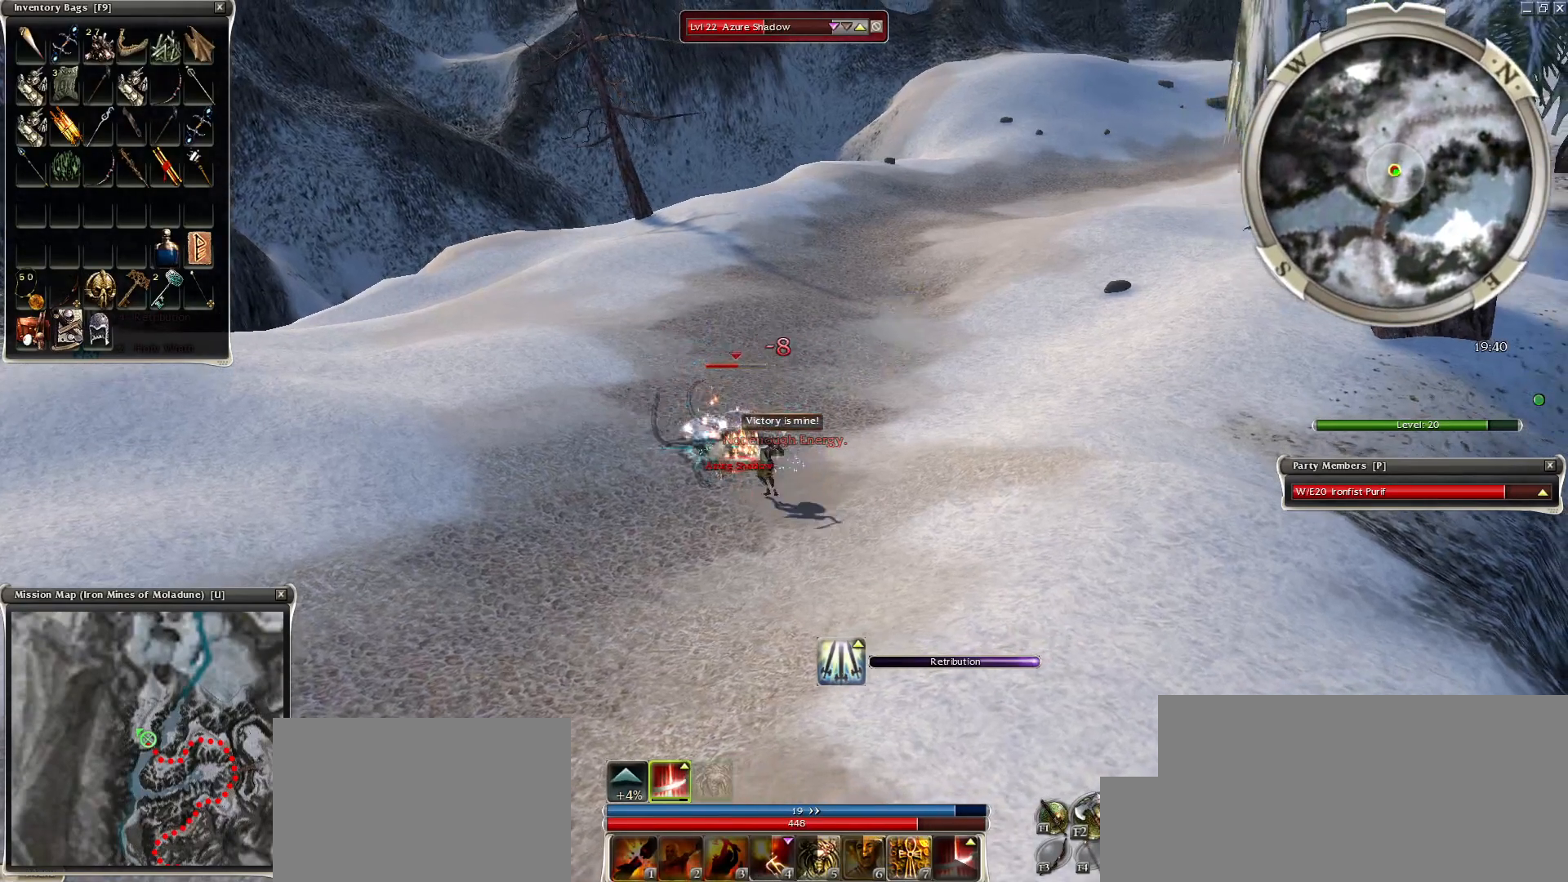
{"keys": [], "mouse": [], "events": [[50, "mouse_right", "up"], [50, "space", "up"], [200, "space", "down"], [250, "space", "up"]]}
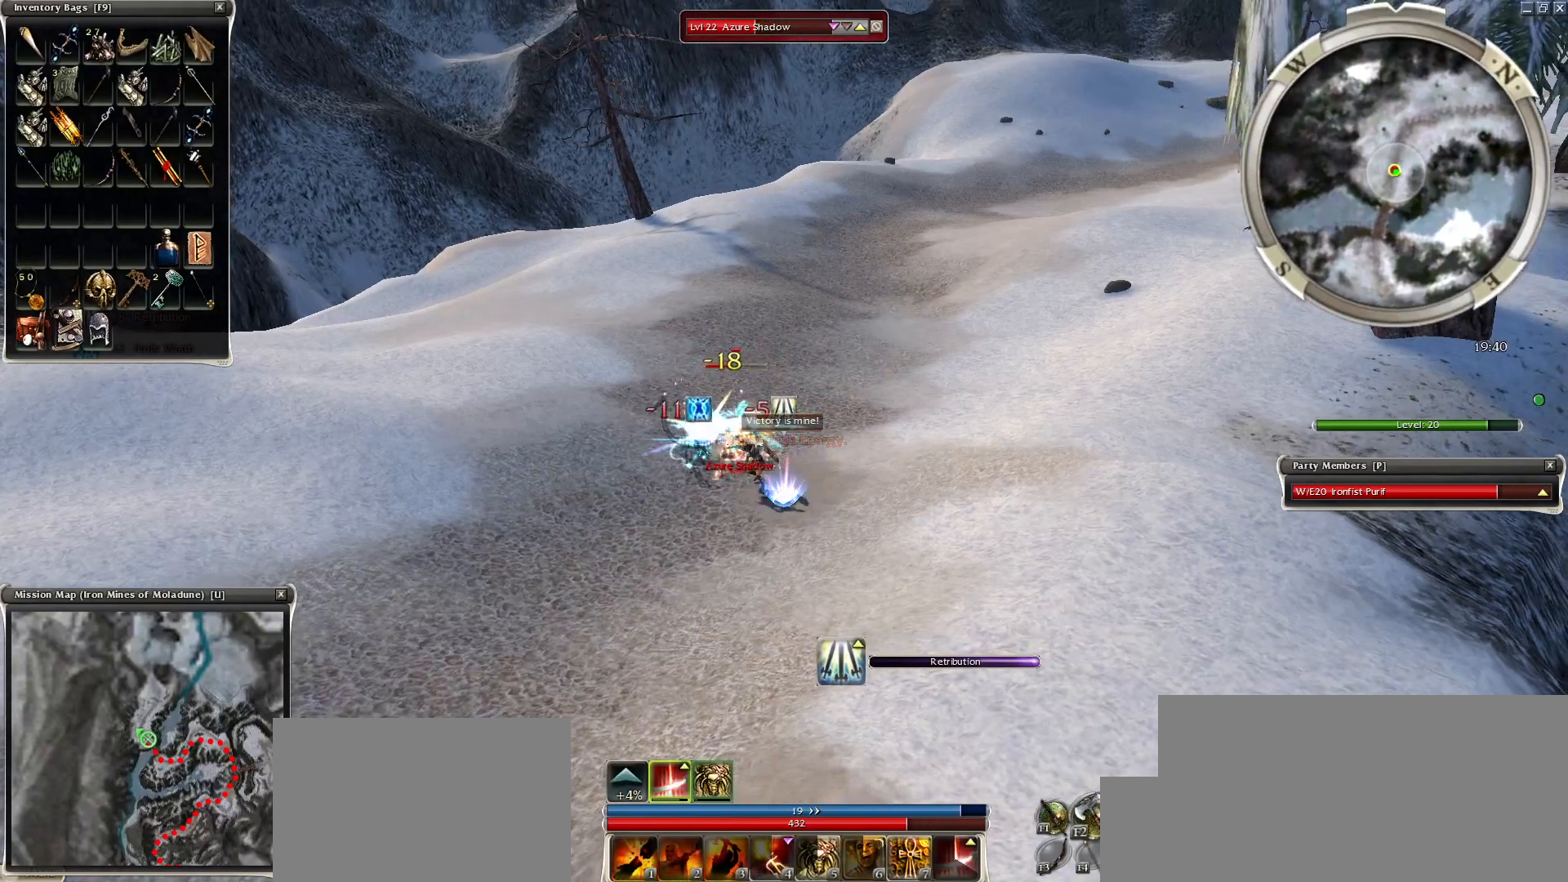
{"keys": ["space"], "mouse": [], "events": [[500, "space", "down"]]}
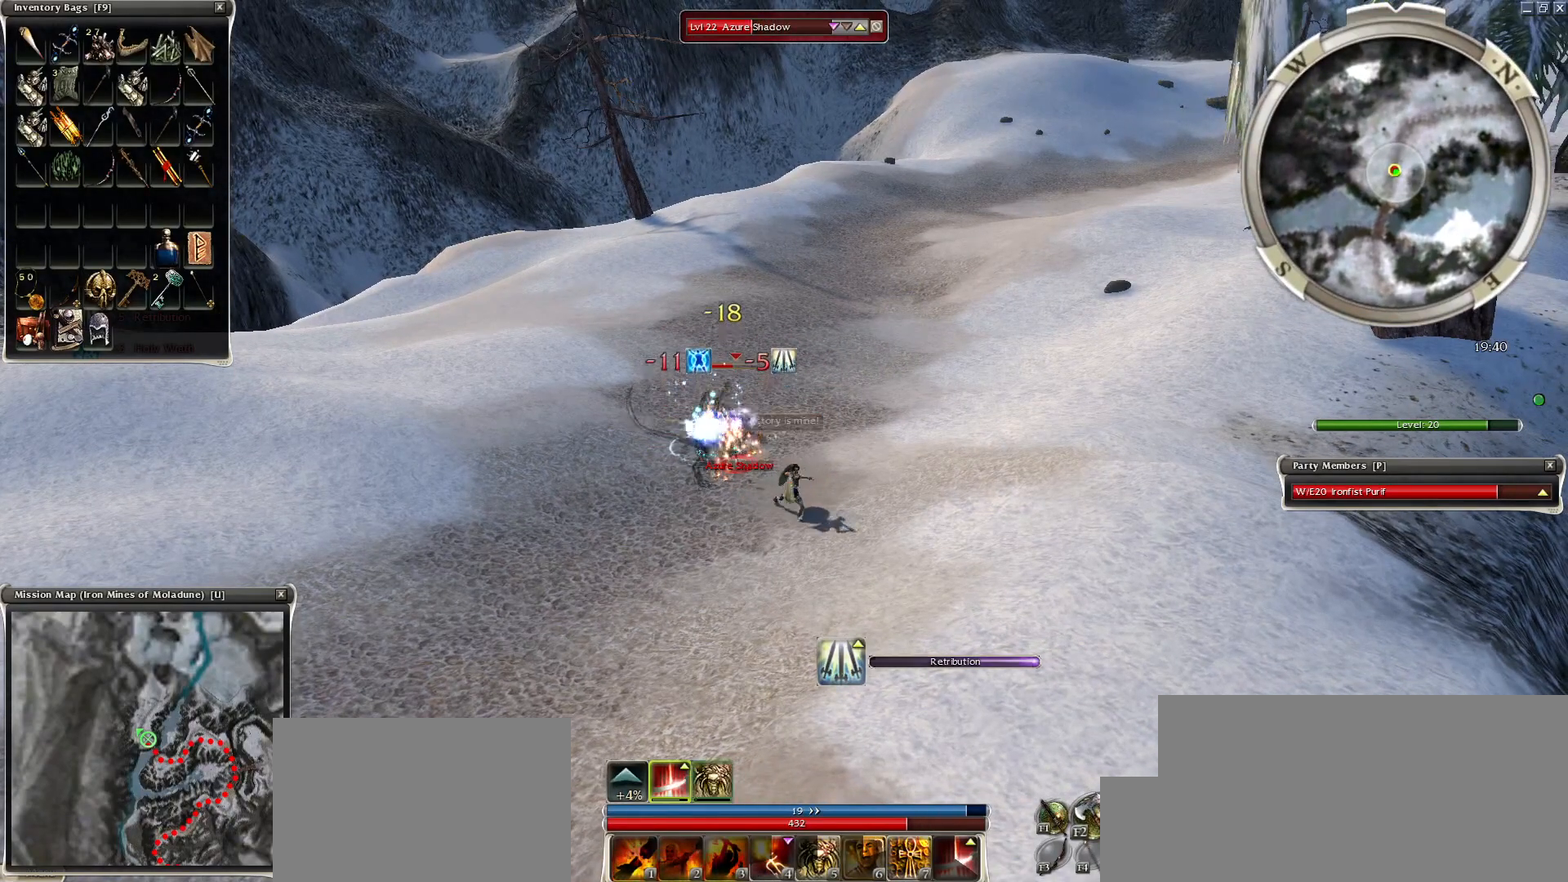
{"keys": ["space"], "mouse": [], "events": [[150, "space", "up"], [250, "space", "down"], [400, "space", "up"], [450, "space", "down"]]}
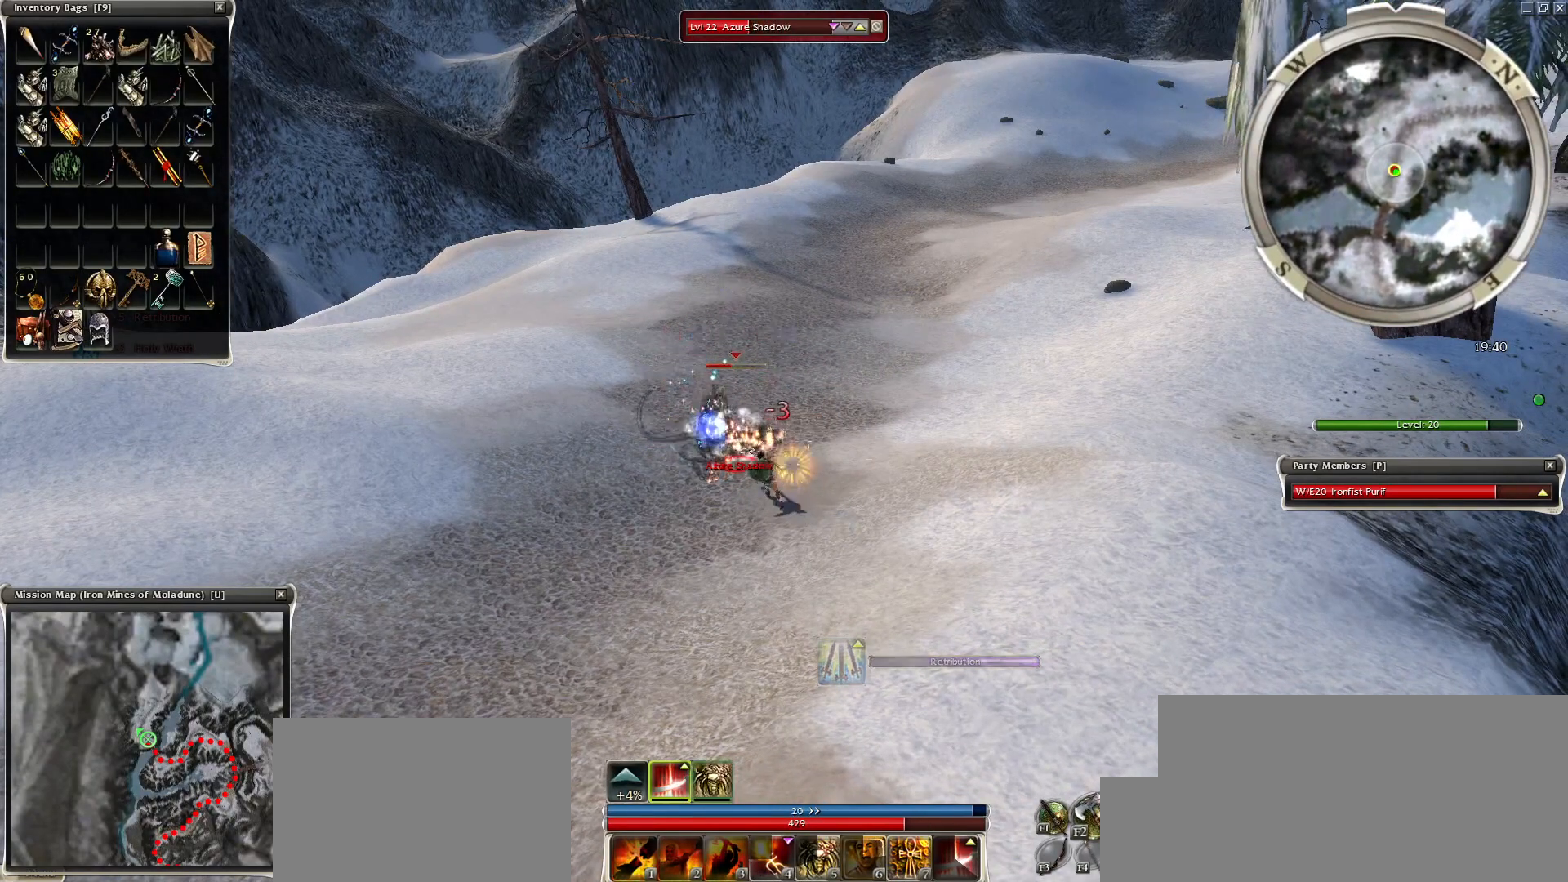
{"keys": [], "mouse": [], "events": [[150, "space", "up"]]}
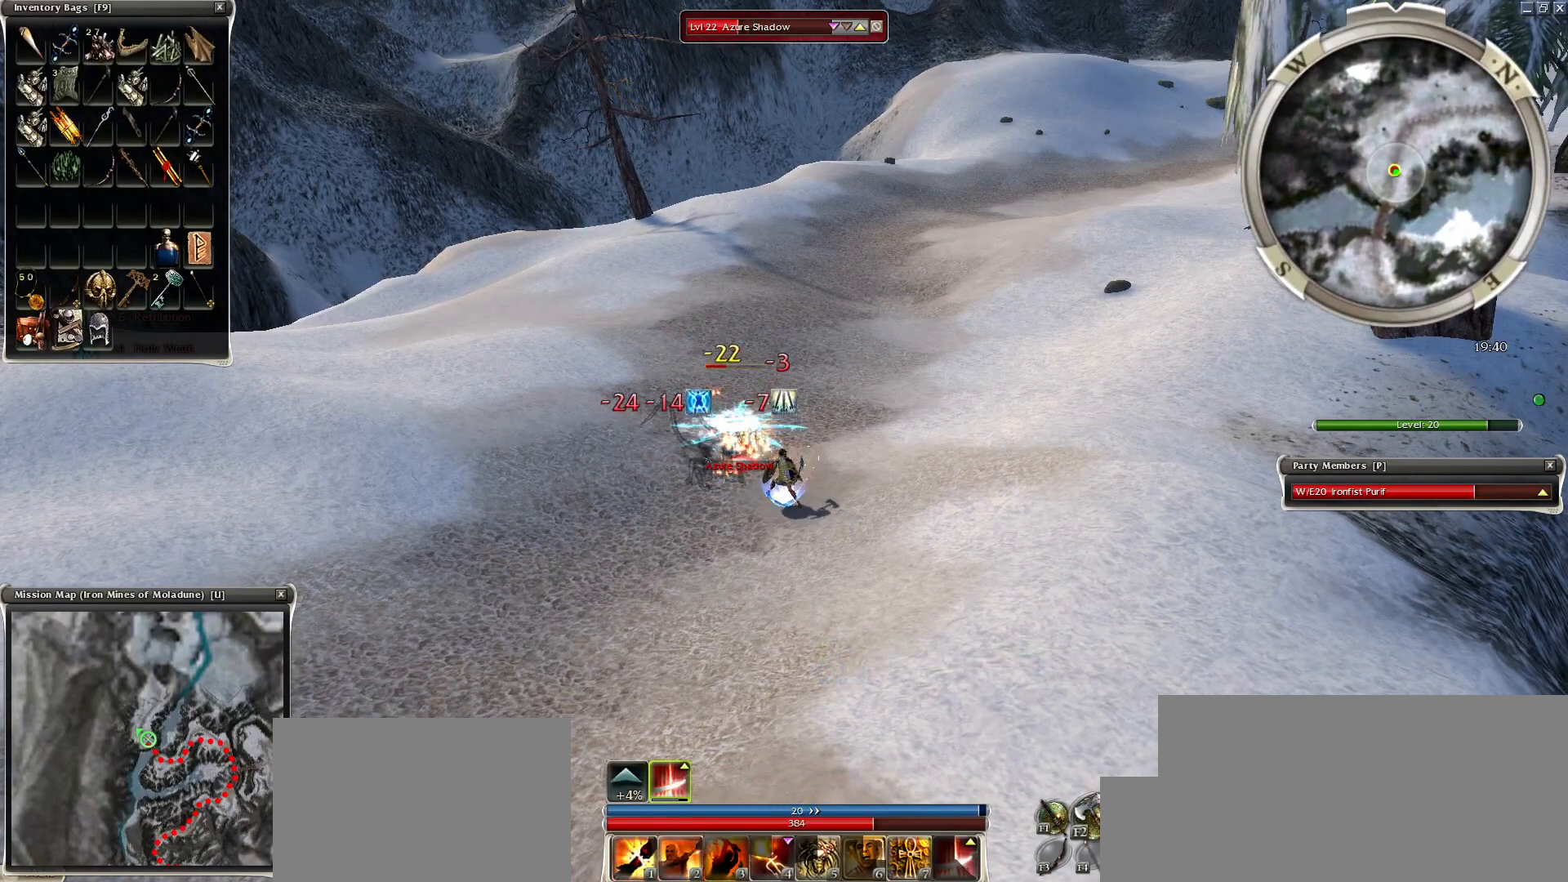
{"keys": [], "mouse": [], "events": []}
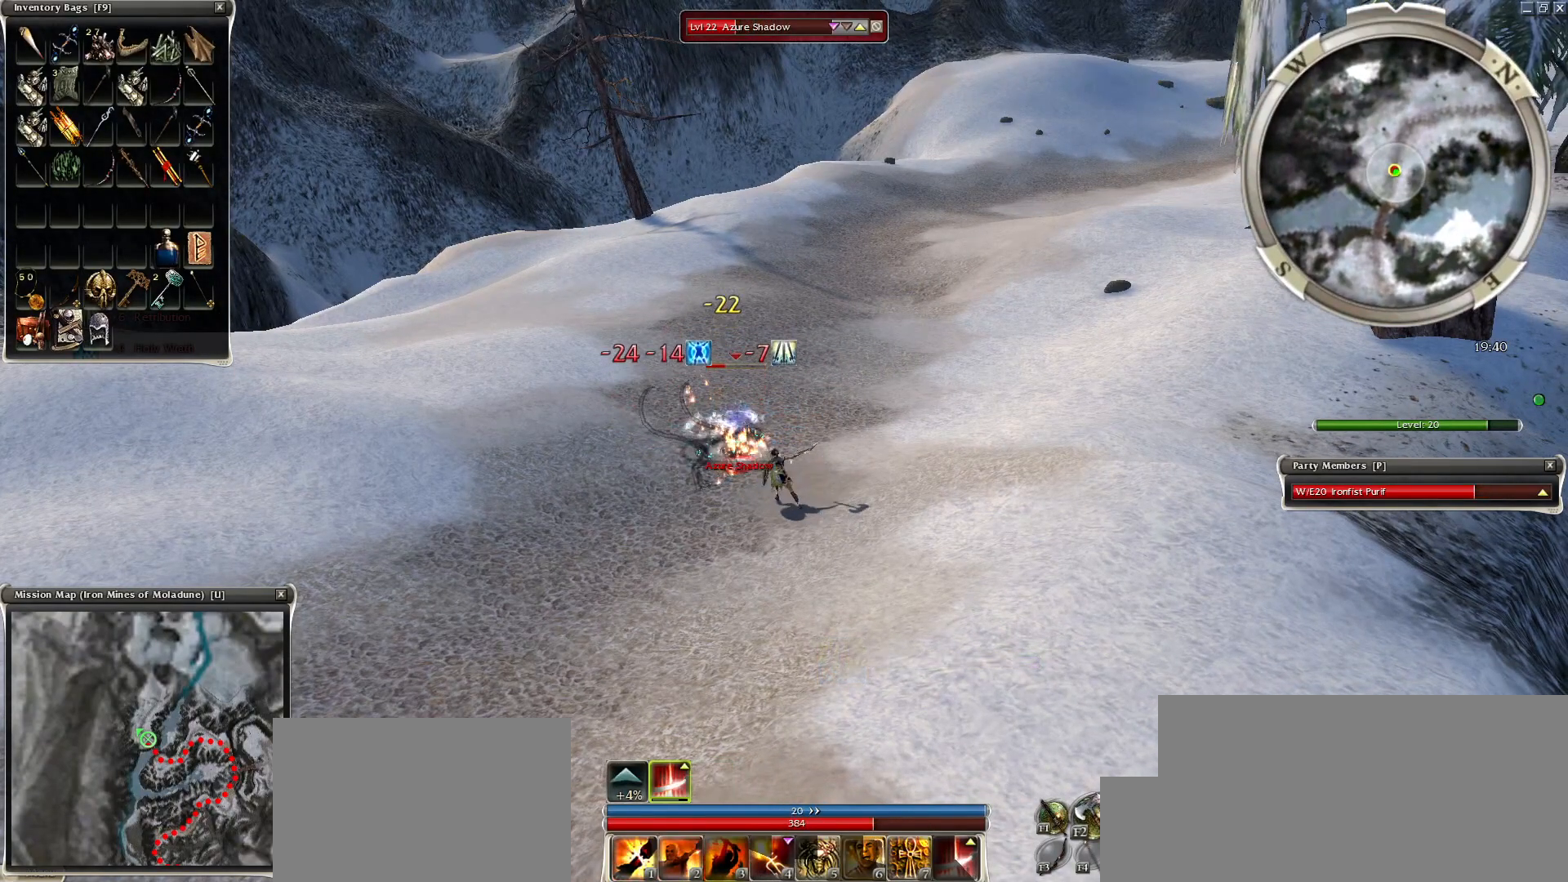
{"keys": [], "mouse": [], "events": [[200, "mouse_right", "down"], [300, "mouse_right", "up"], [400, "mouse_right", "down"], [450, "mouse_right", "up"]]}
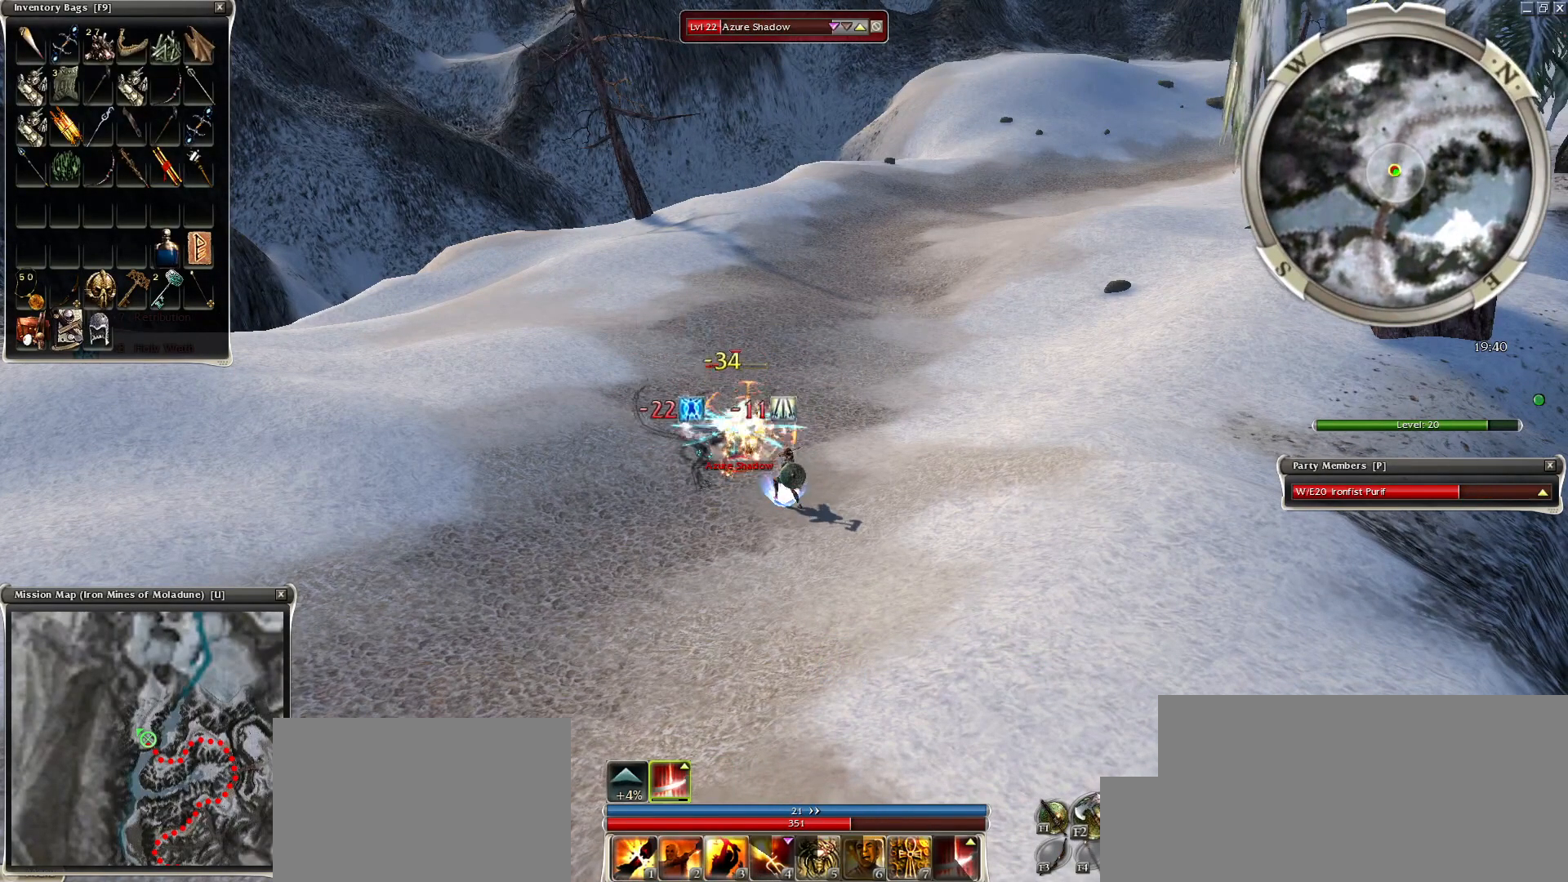
{"keys": [], "mouse": ["right"], "events": [[50, "mouse_right", "down"], [150, "mouse_right", "up"], [250, "mouse_right", "down"], [300, "mouse_right", "up"], [450, "mouse_right", "down"]]}
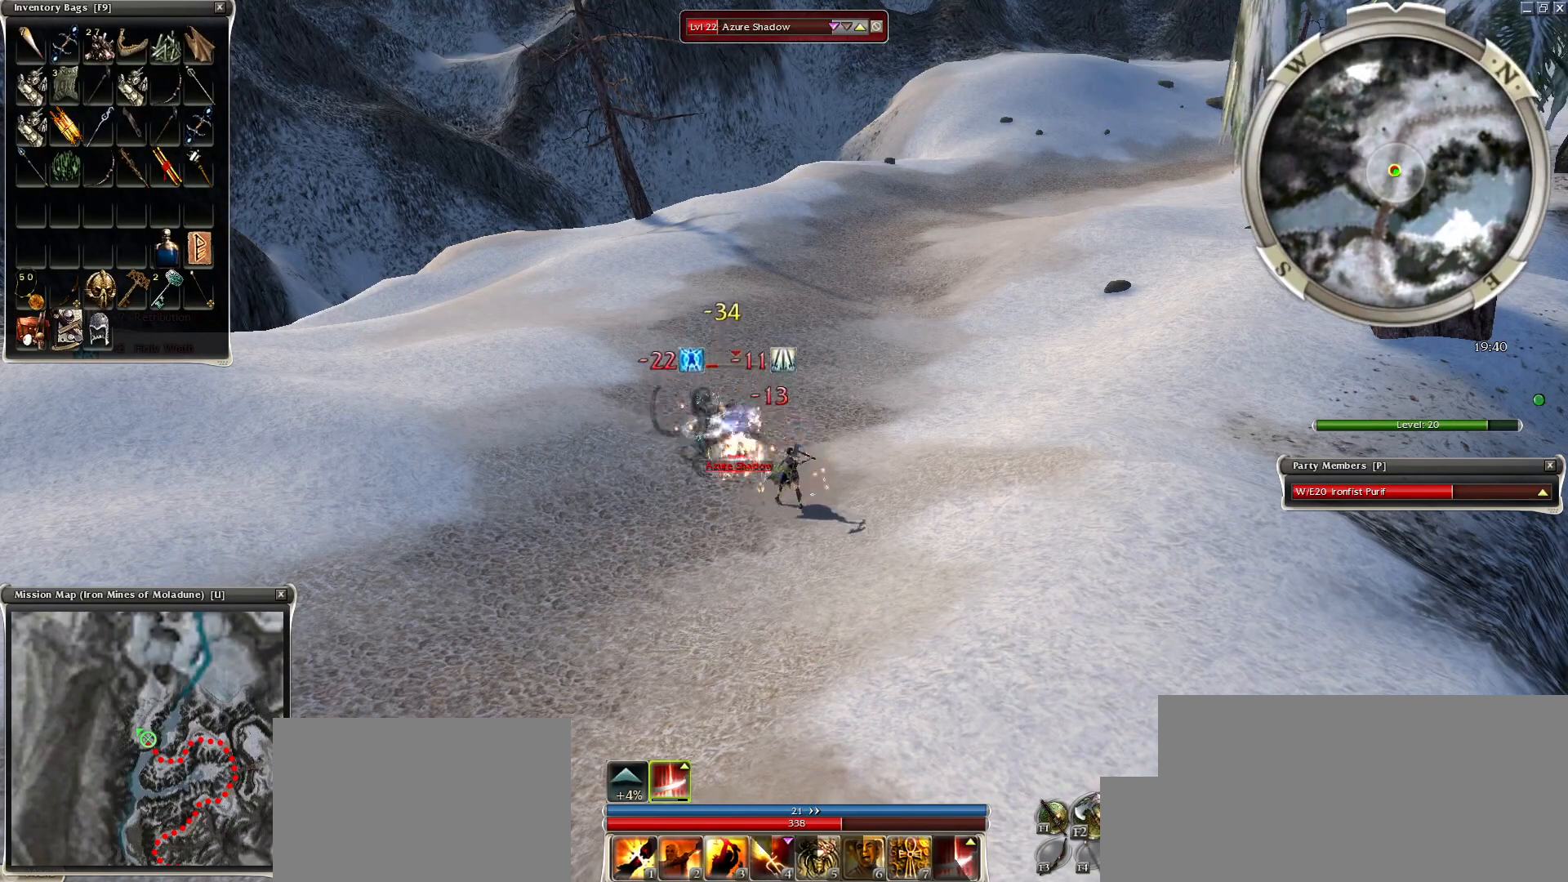
{"keys": [], "mouse": [], "events": [[50, "mouse_right", "up"], [50, "space", "down"], [150, "space", "up"], [250, "space", "down"], [400, "space", "up"]]}
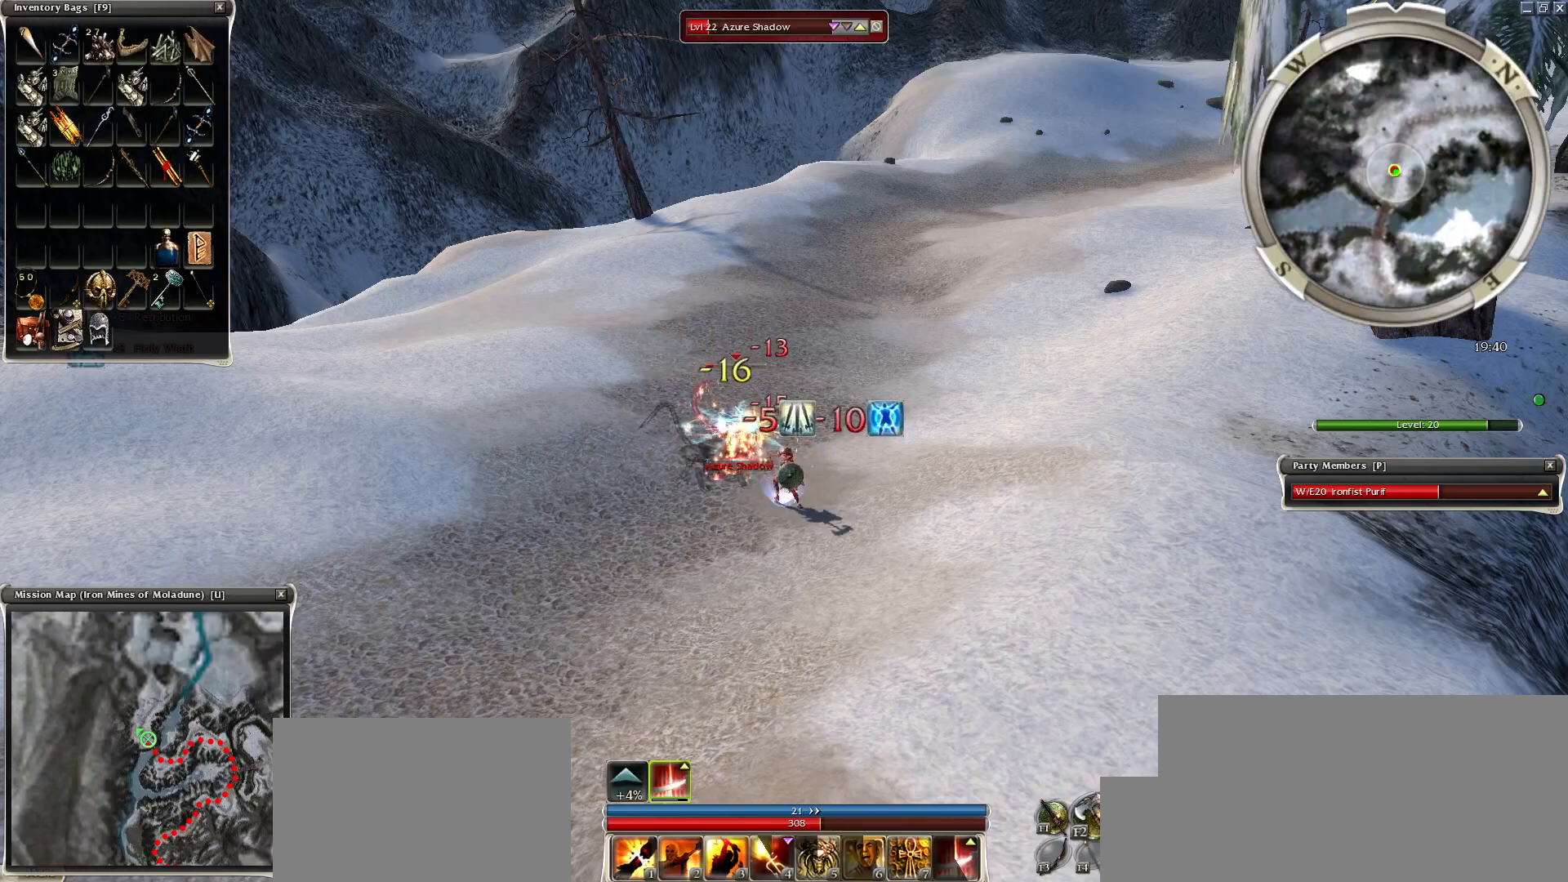
{"keys": ["space"], "mouse": [], "events": [[50, "2", "down"], [150, "2", "up"], [400, "mouse_right", "down"], [400, "space", "down"], [450, "mouse_right", "up"]]}
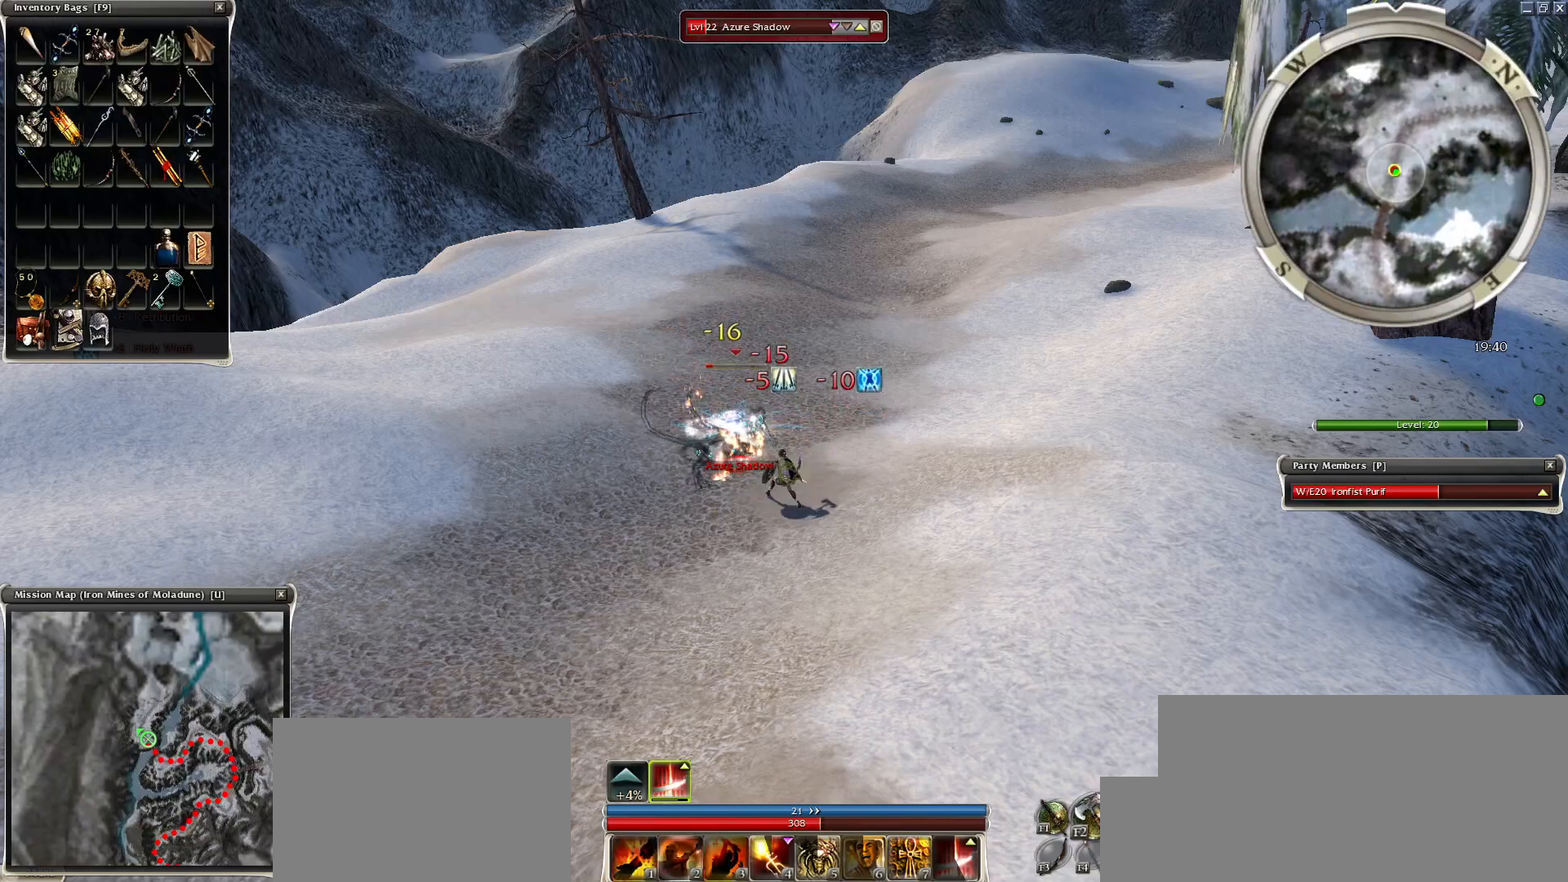
{"keys": [], "mouse": [], "events": [[50, "mouse_right", "down"], [50, "space", "up"], [100, "space", "down"], [150, "mouse_right", "up"], [250, "mouse_right", "down"], [250, "space", "up"], [300, "mouse_right", "up"], [334, "space", "down"], [400, "mouse_right", "down"], [500, "mouse_right", "up"], [500, "space", "up"]]}
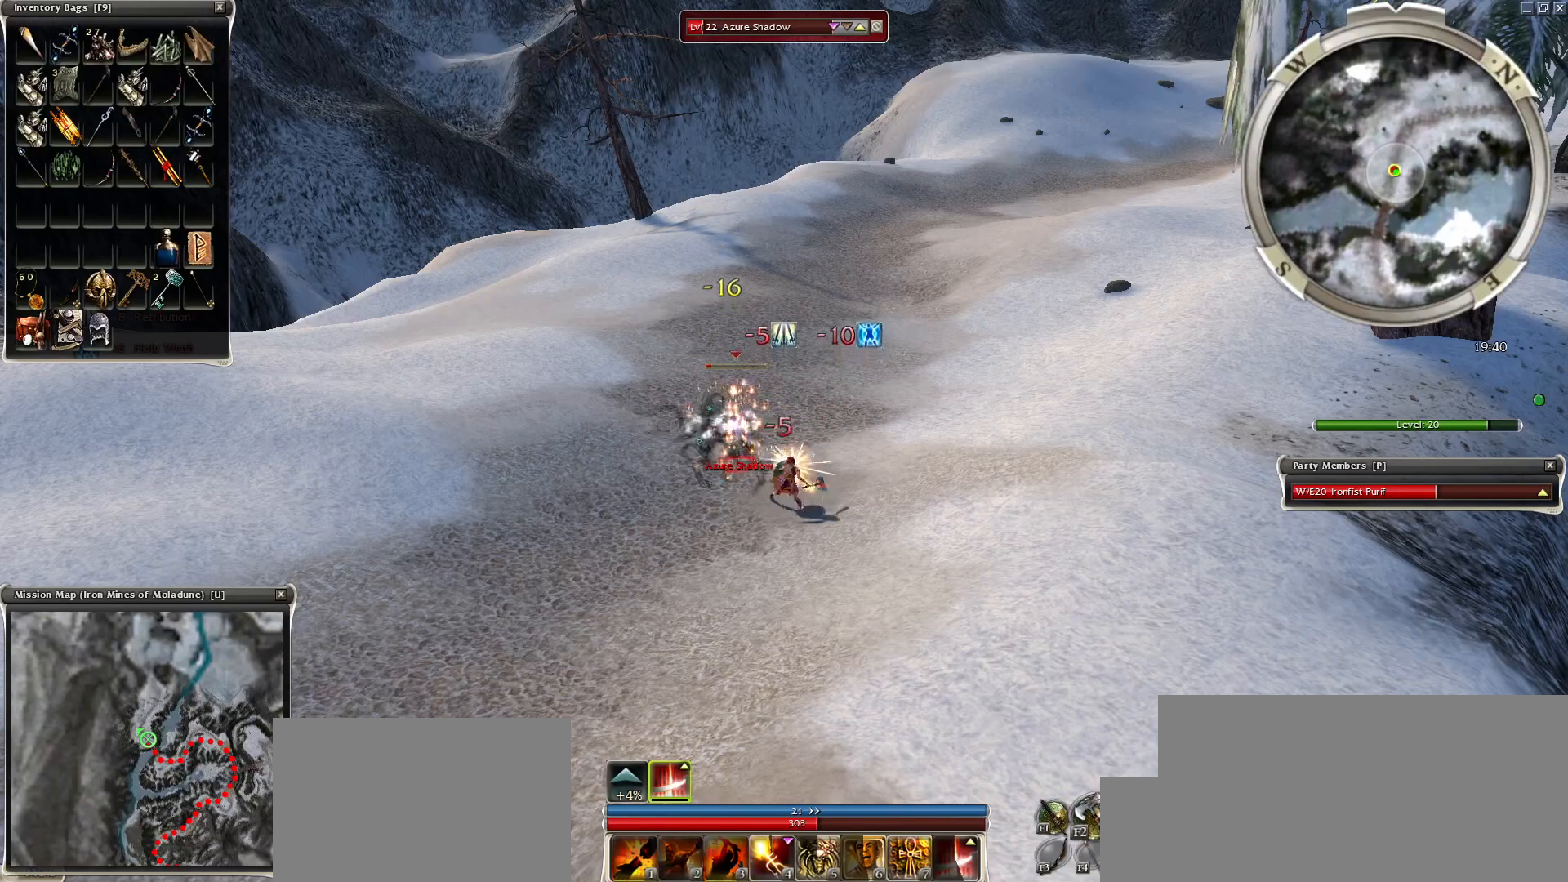
{"keys": [], "mouse": [], "events": [[100, "mouse_right", "down"], [100, "space", "down"], [150, "mouse_right", "up"], [200, "space", "up"], [250, "mouse_right", "down"], [300, "space", "down"], [350, "mouse_right", "up"], [450, "space", "up"]]}
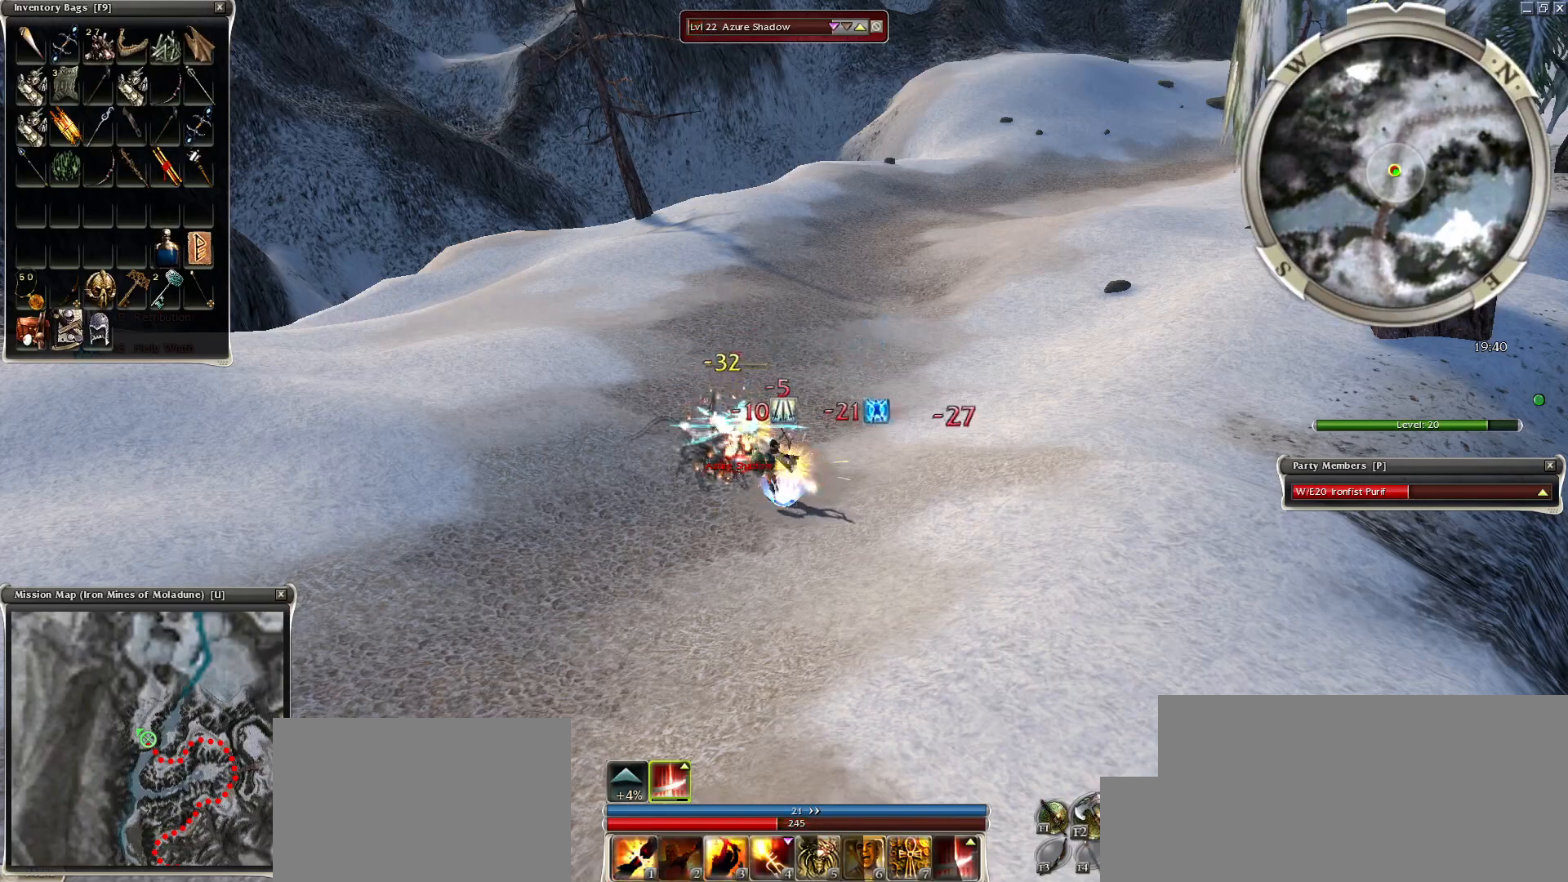
{"keys": [], "mouse": [], "events": [[100, "space", "down"], [300, "space", "up"], [350, "space", "down"], [500, "space", "up"]]}
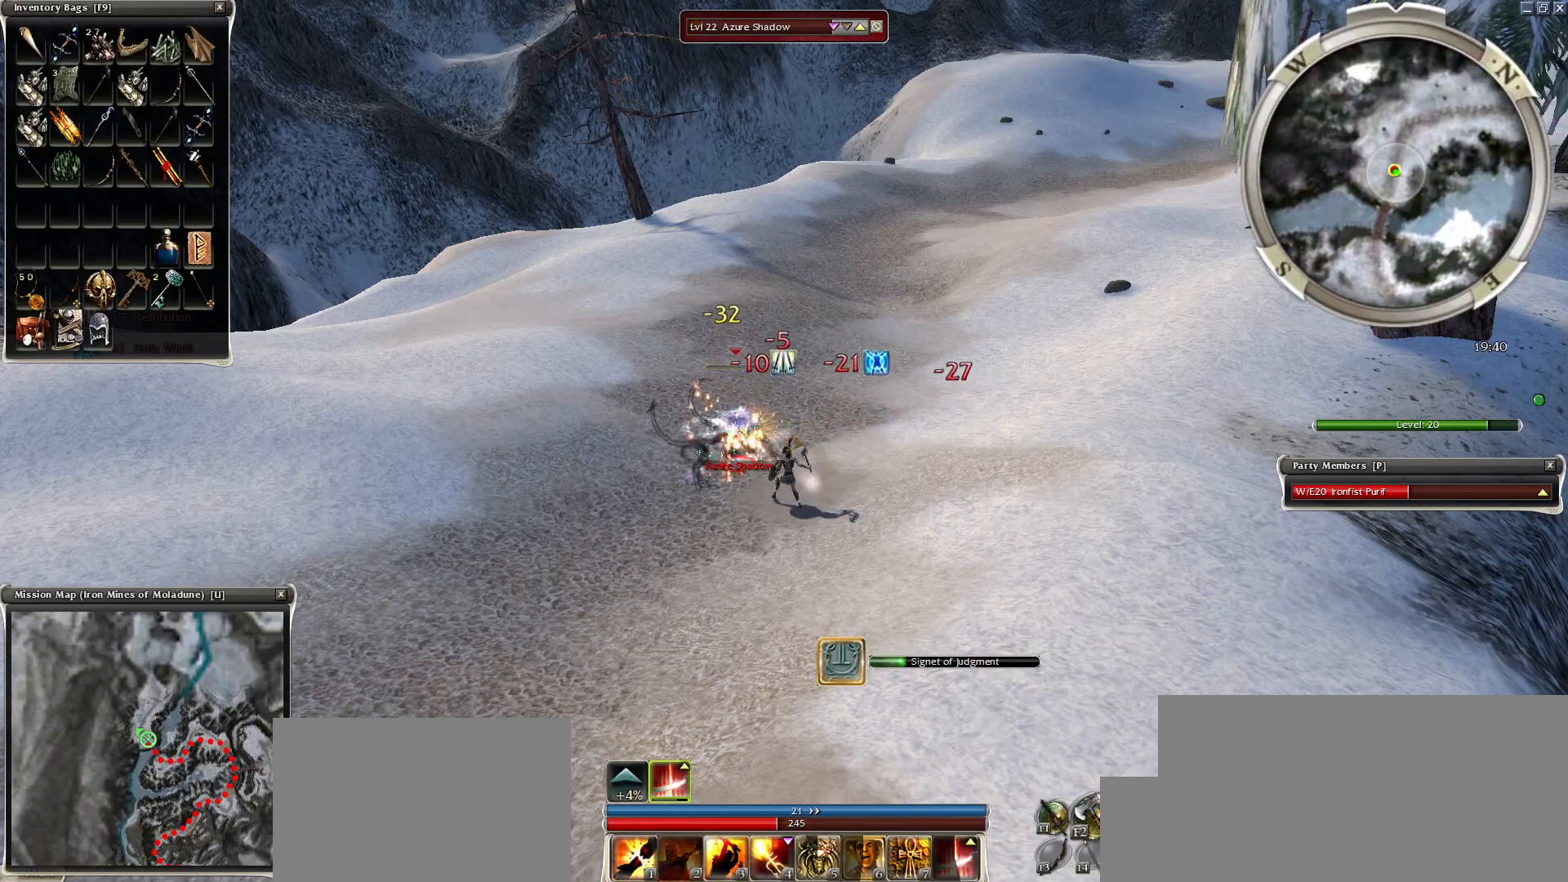
{"keys": [], "mouse": [], "events": [[50, "mouse_right", "down"], [100, "space", "down"], [150, "mouse_right", "up"], [250, "mouse_right", "down"], [250, "space", "up"], [350, "mouse_right", "up"], [350, "space", "down"], [500, "space", "up"]]}
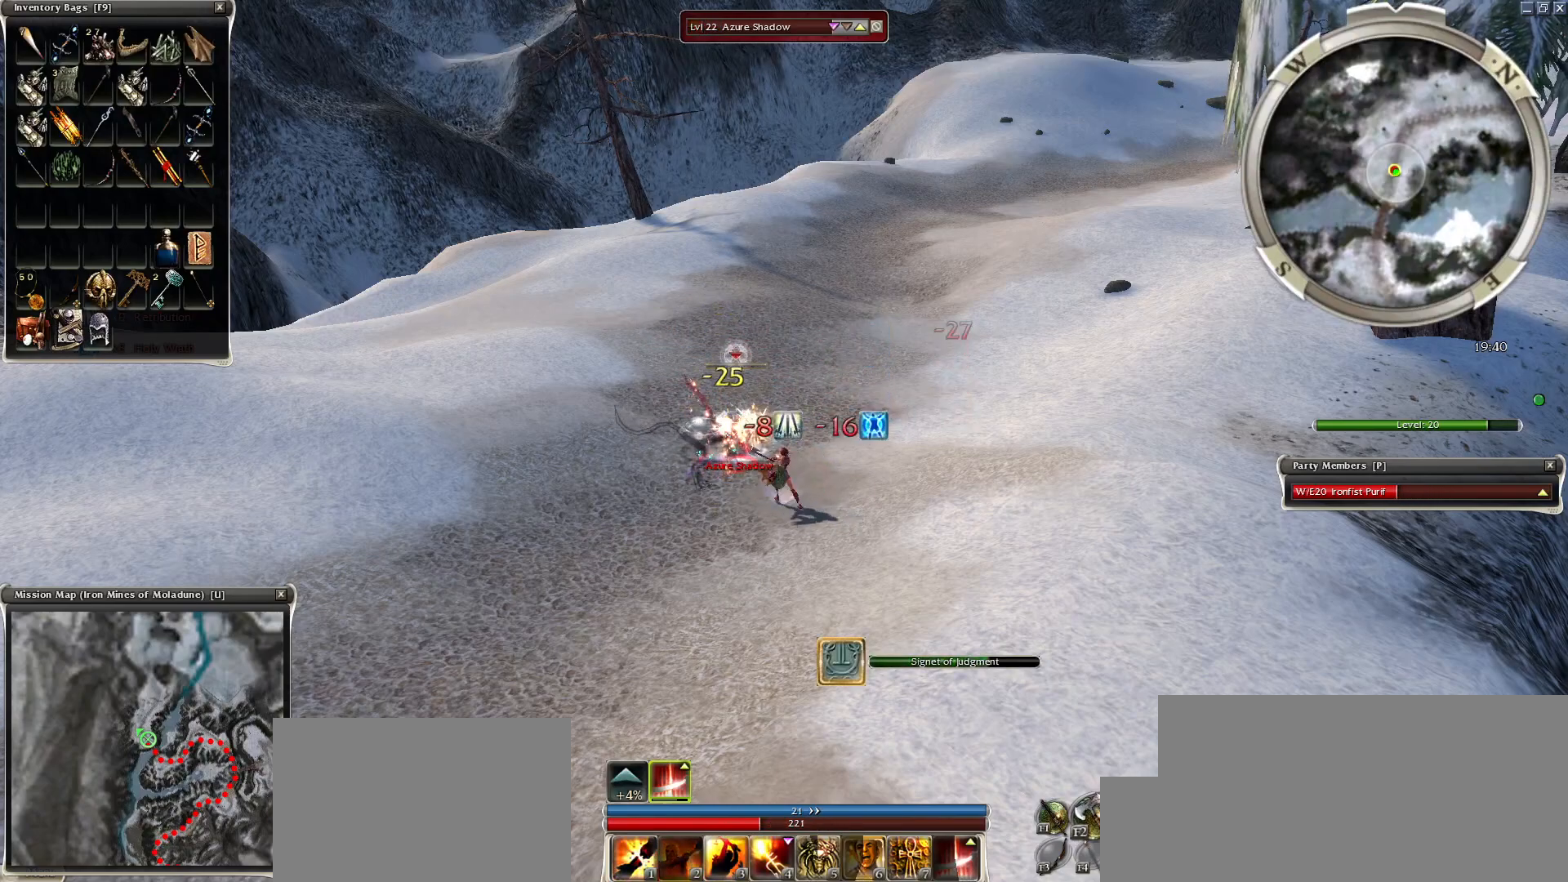
{"keys": [], "mouse": [], "events": [[150, "space", "down"], [250, "space", "up"]]}